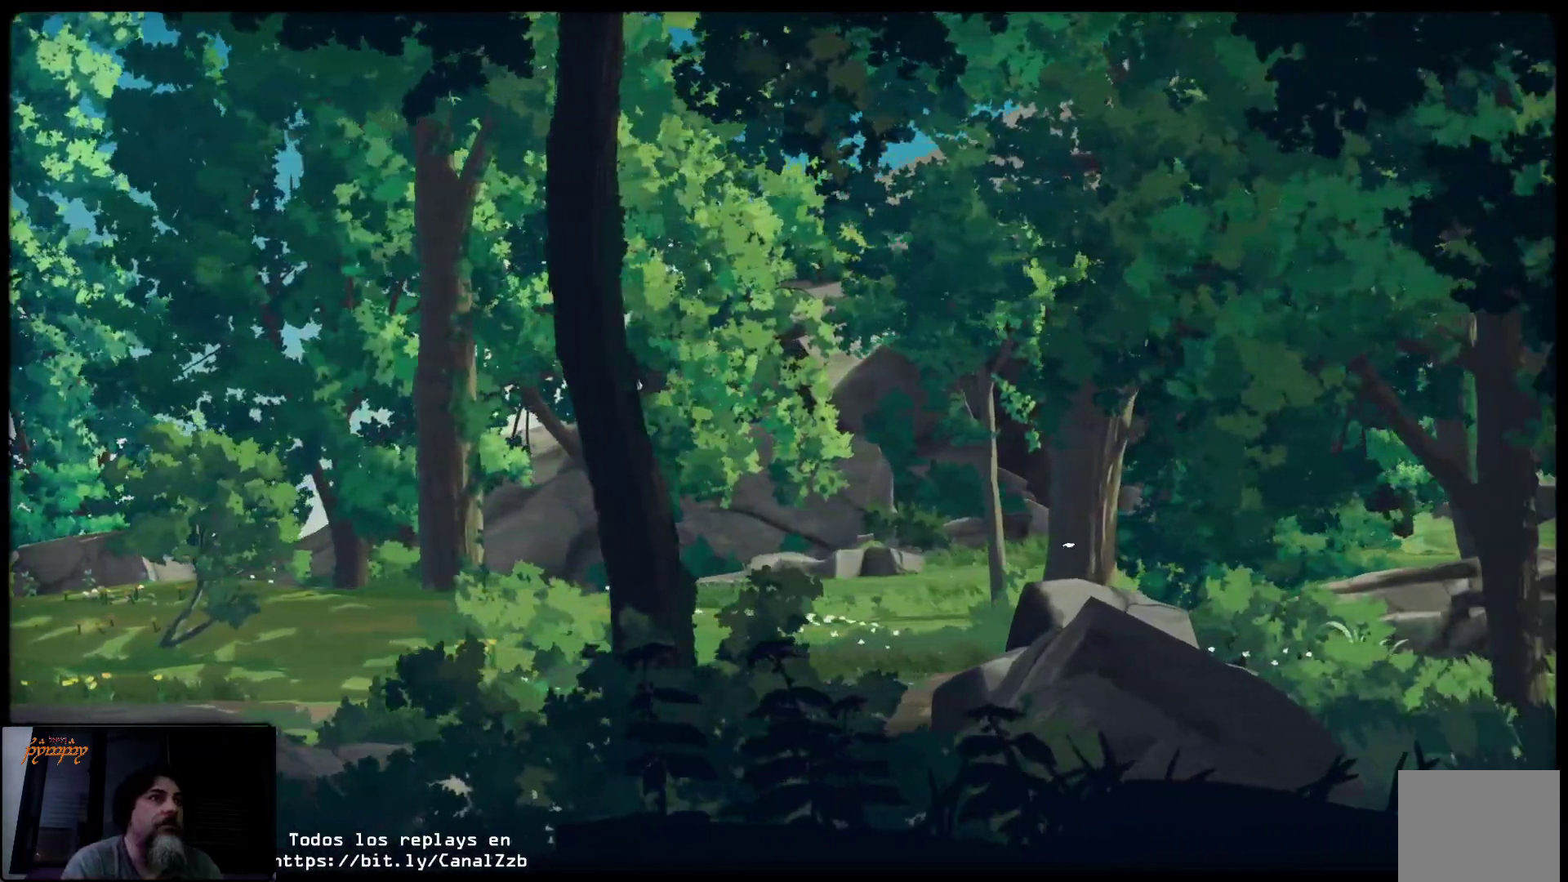
Gameplay with a controller (Xbox layout); each line is a JSON object with the inputs held at the frame after it. "events" lists button and stick changes between this image and that frame as [ms after this image, input, new state], when the widget could be followed in between.
{"buttons": [], "left_stick": "up-right", "right_stick": "center", "events": []}
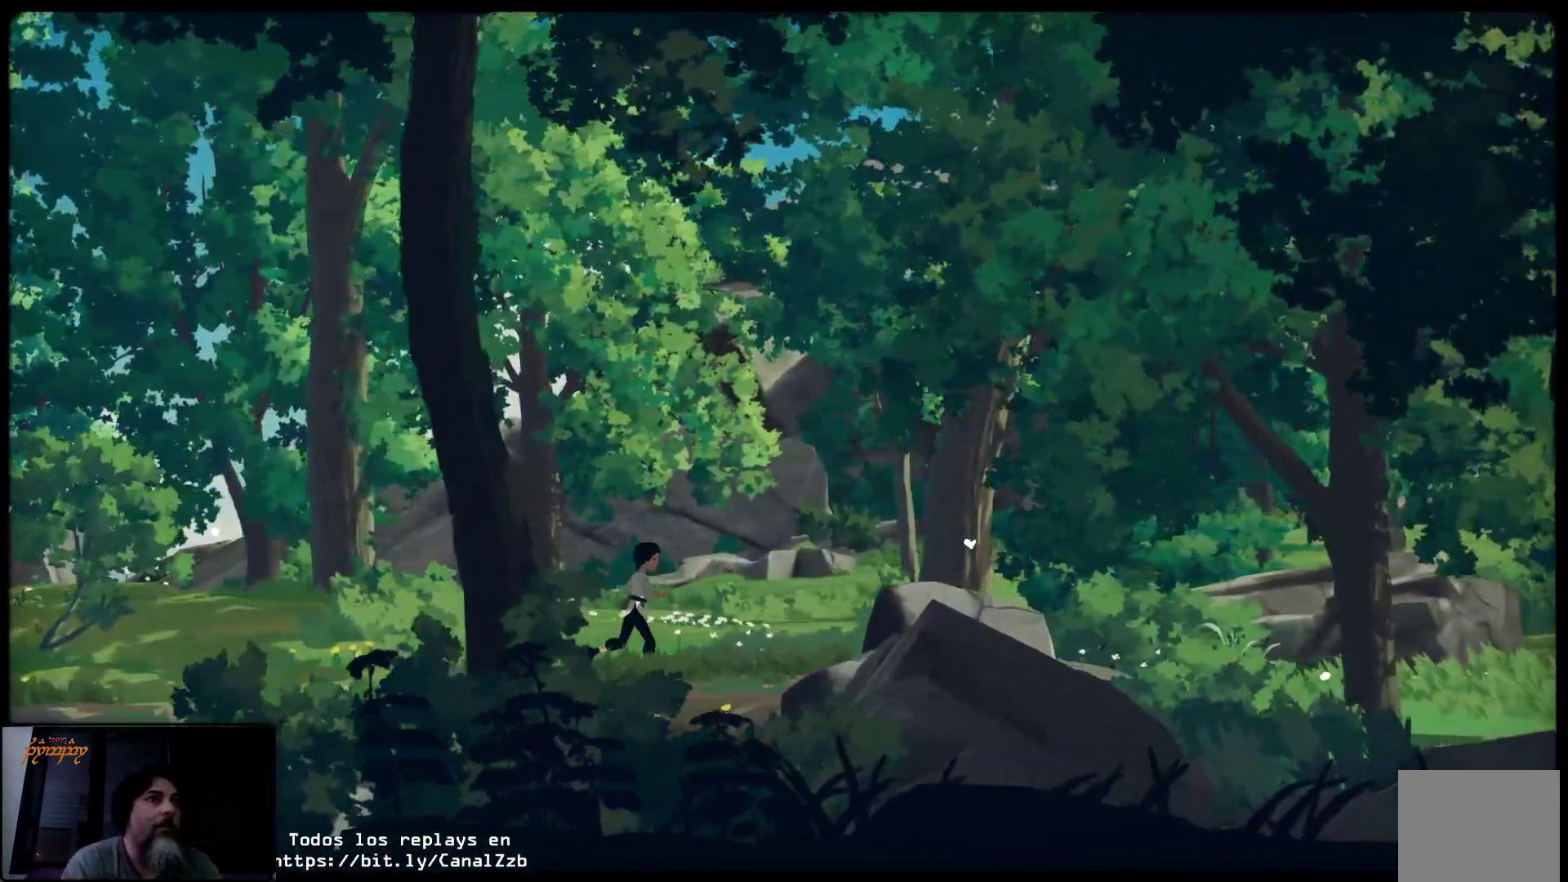
{"buttons": [], "left_stick": "up-right", "right_stick": "center", "events": []}
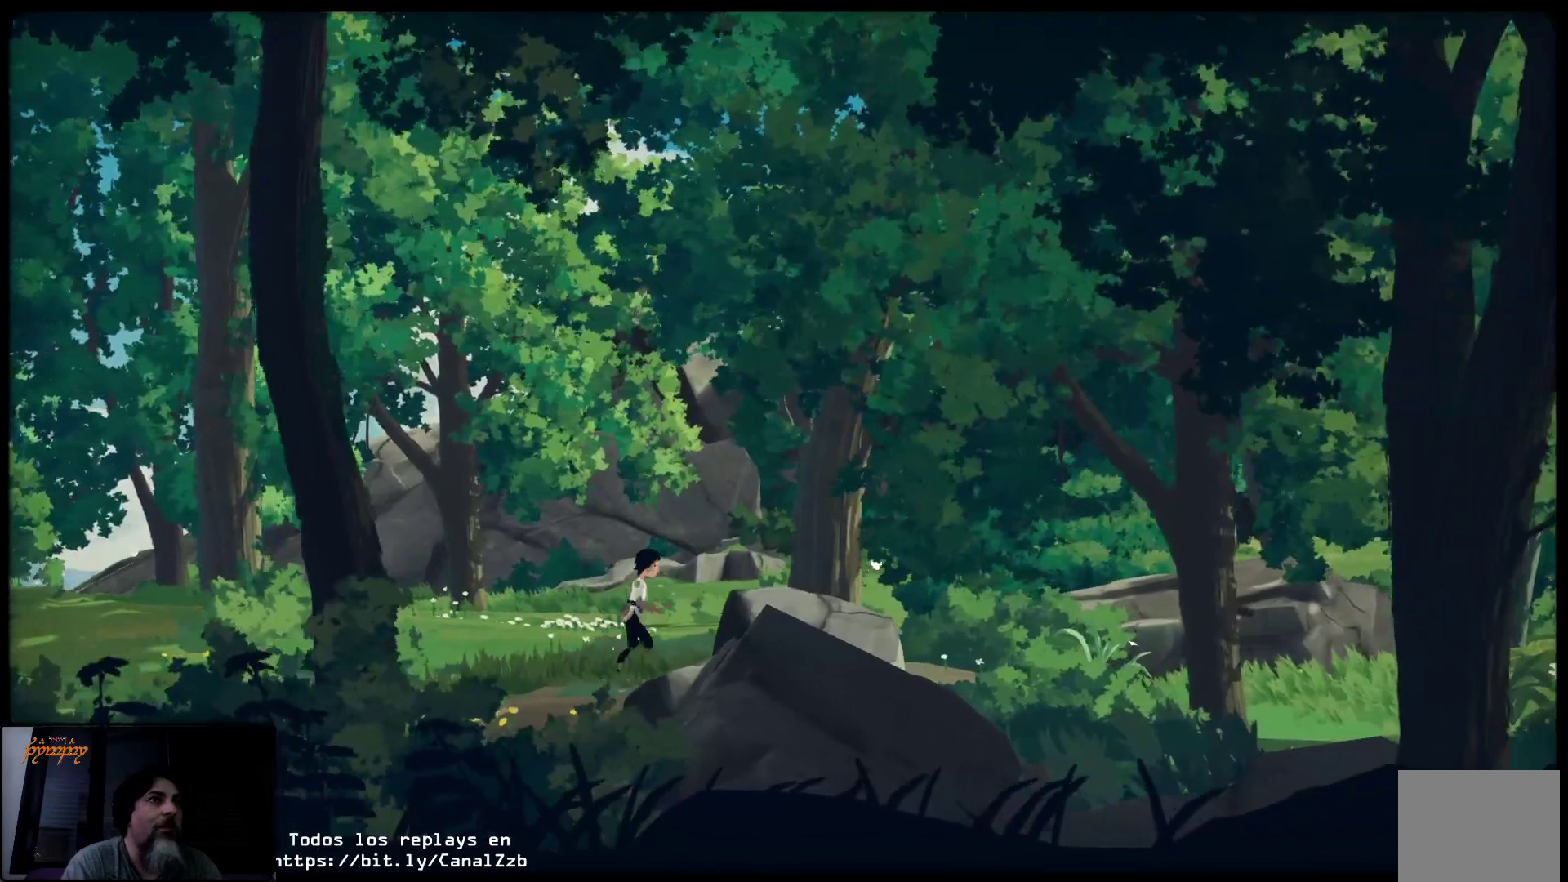
{"buttons": [], "left_stick": "up-right", "right_stick": "center", "events": []}
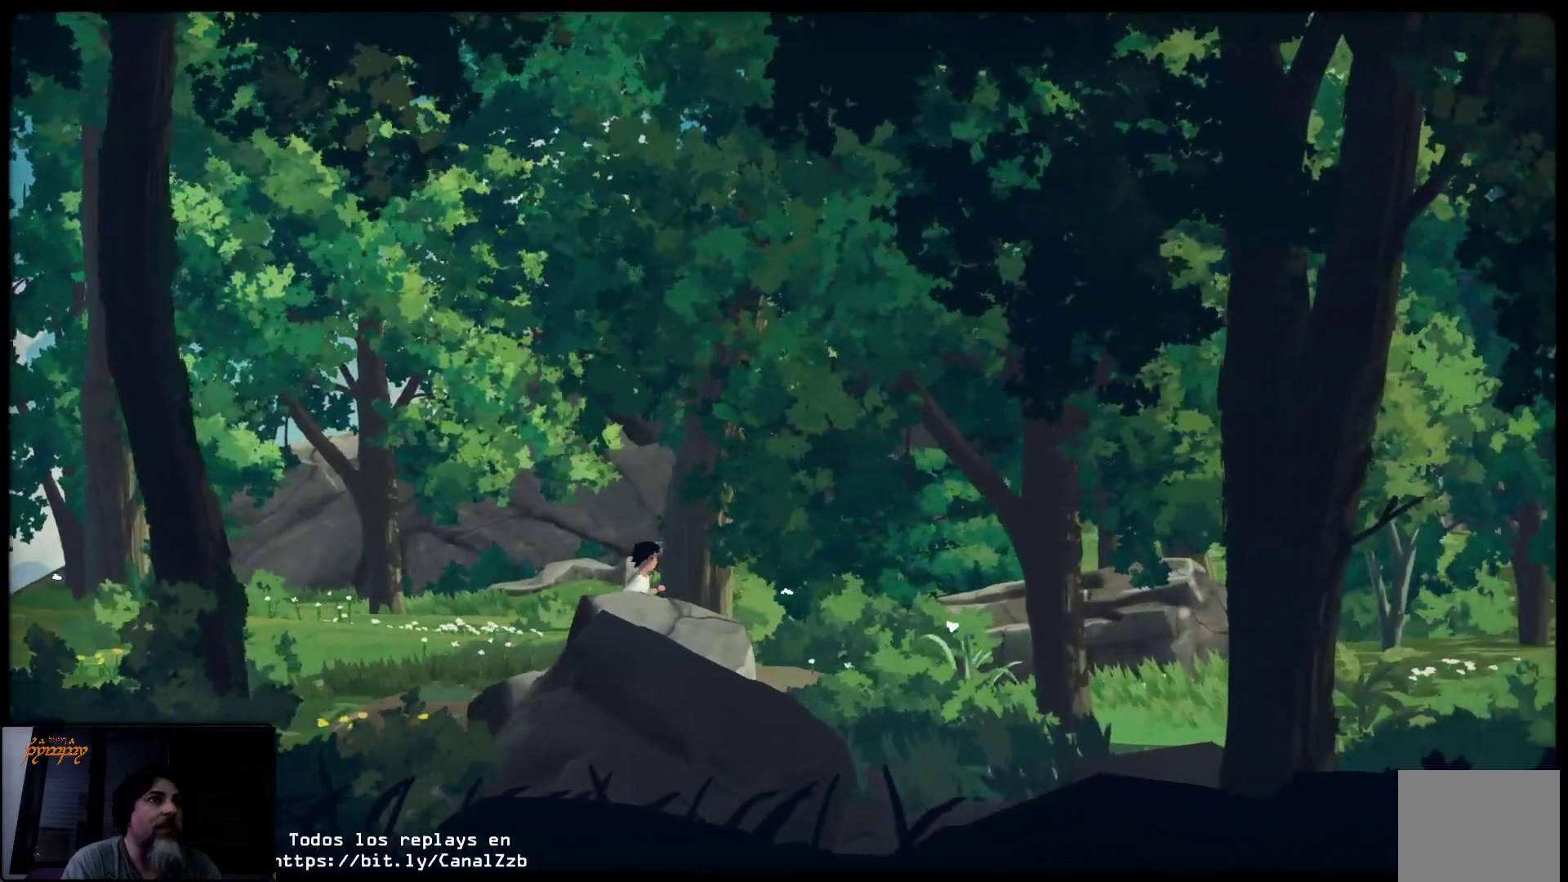
{"buttons": [], "left_stick": "up-right", "right_stick": "center", "events": []}
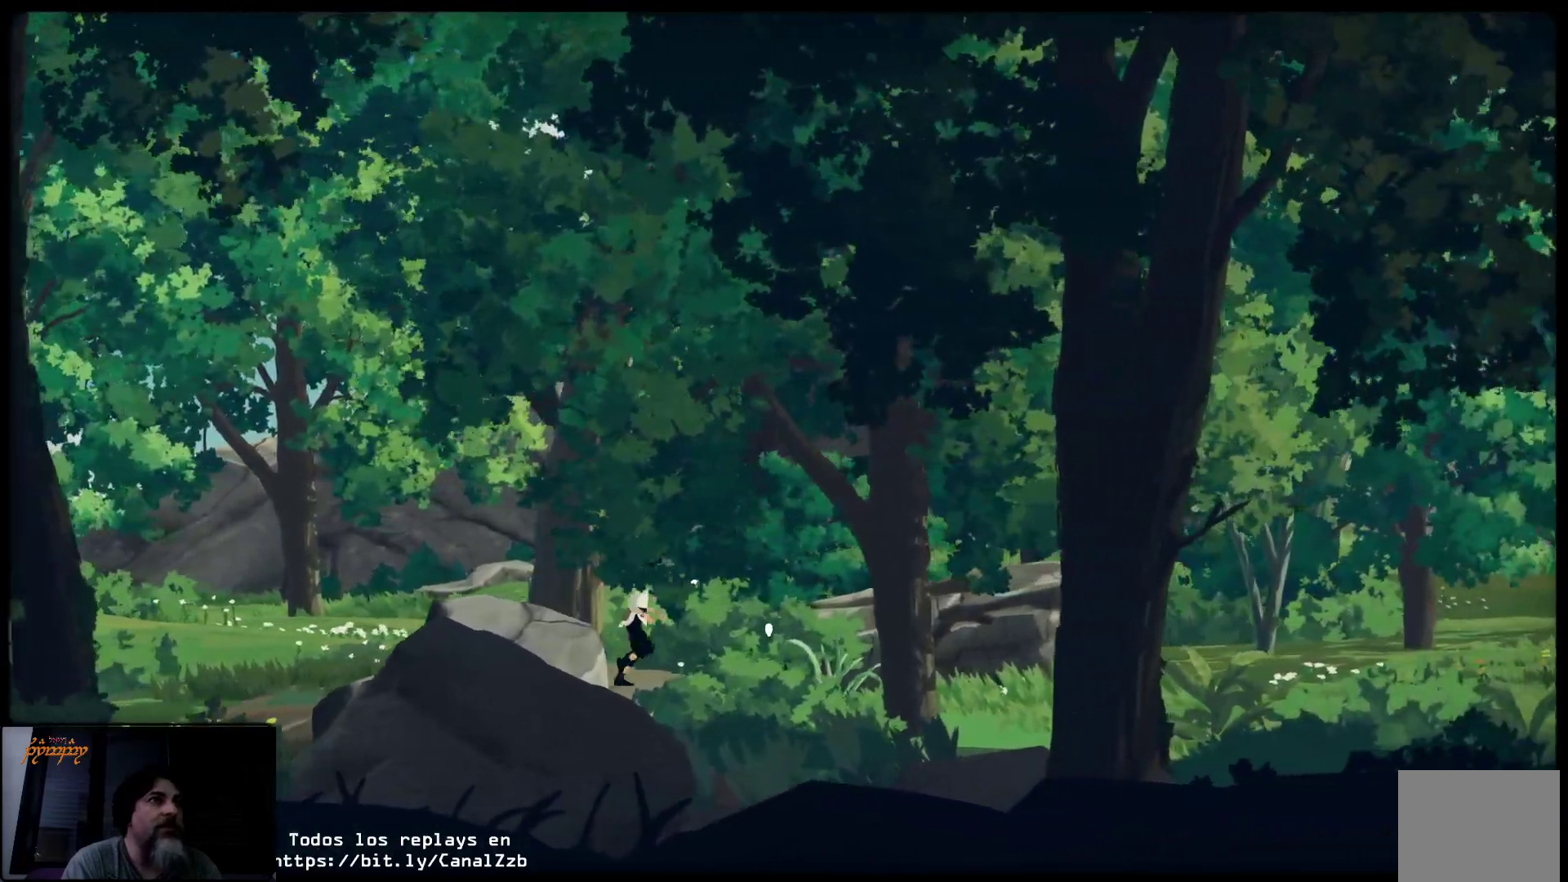
{"buttons": [], "left_stick": "up-right", "right_stick": "center", "events": []}
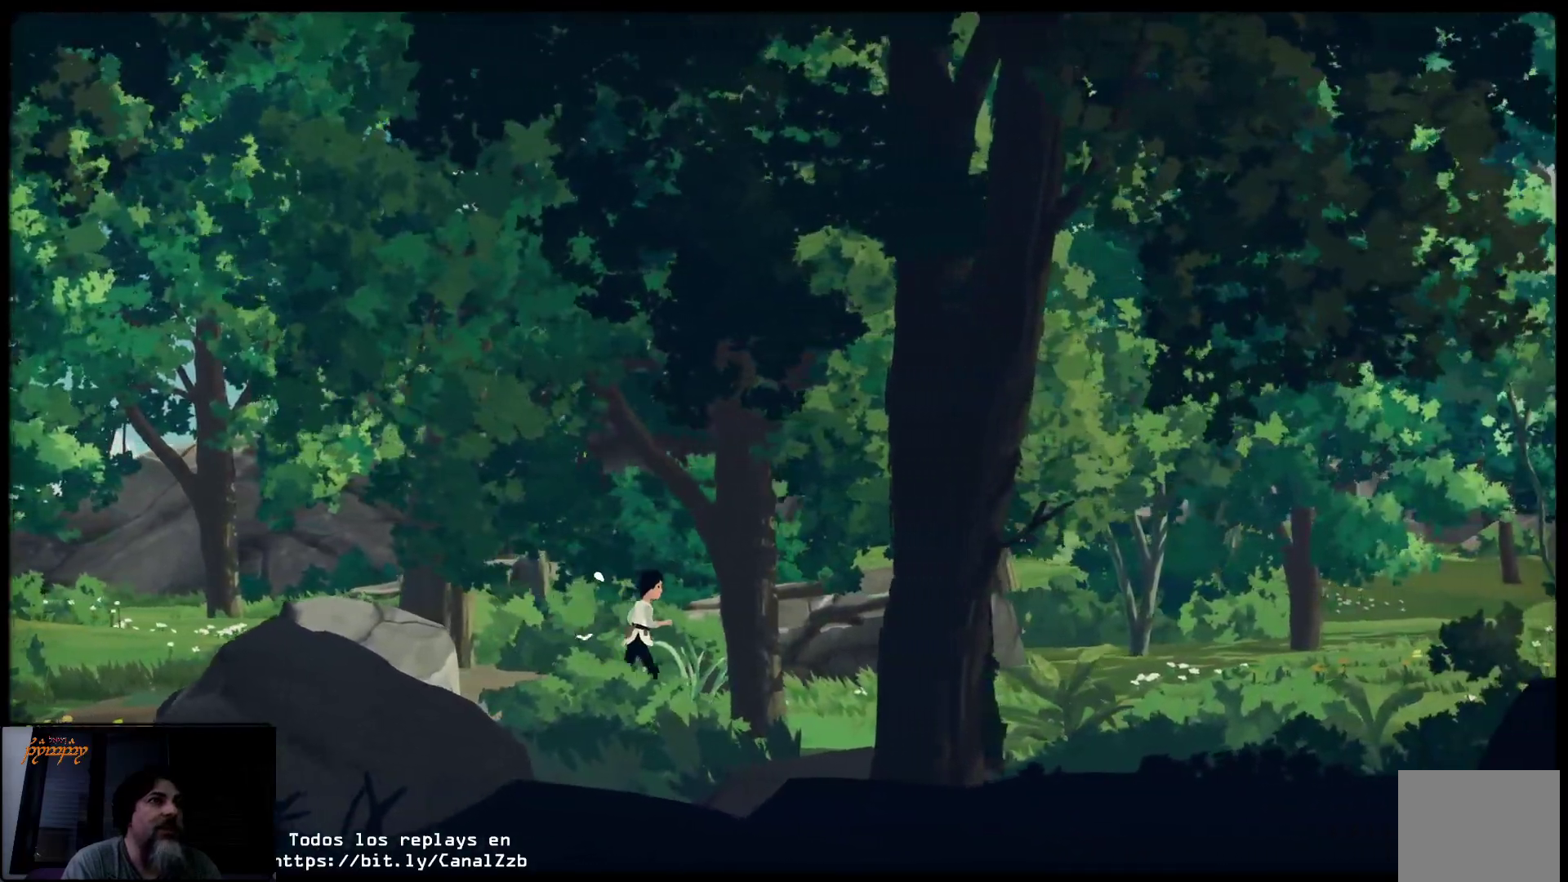
{"buttons": [], "left_stick": "up-right", "right_stick": "center", "events": []}
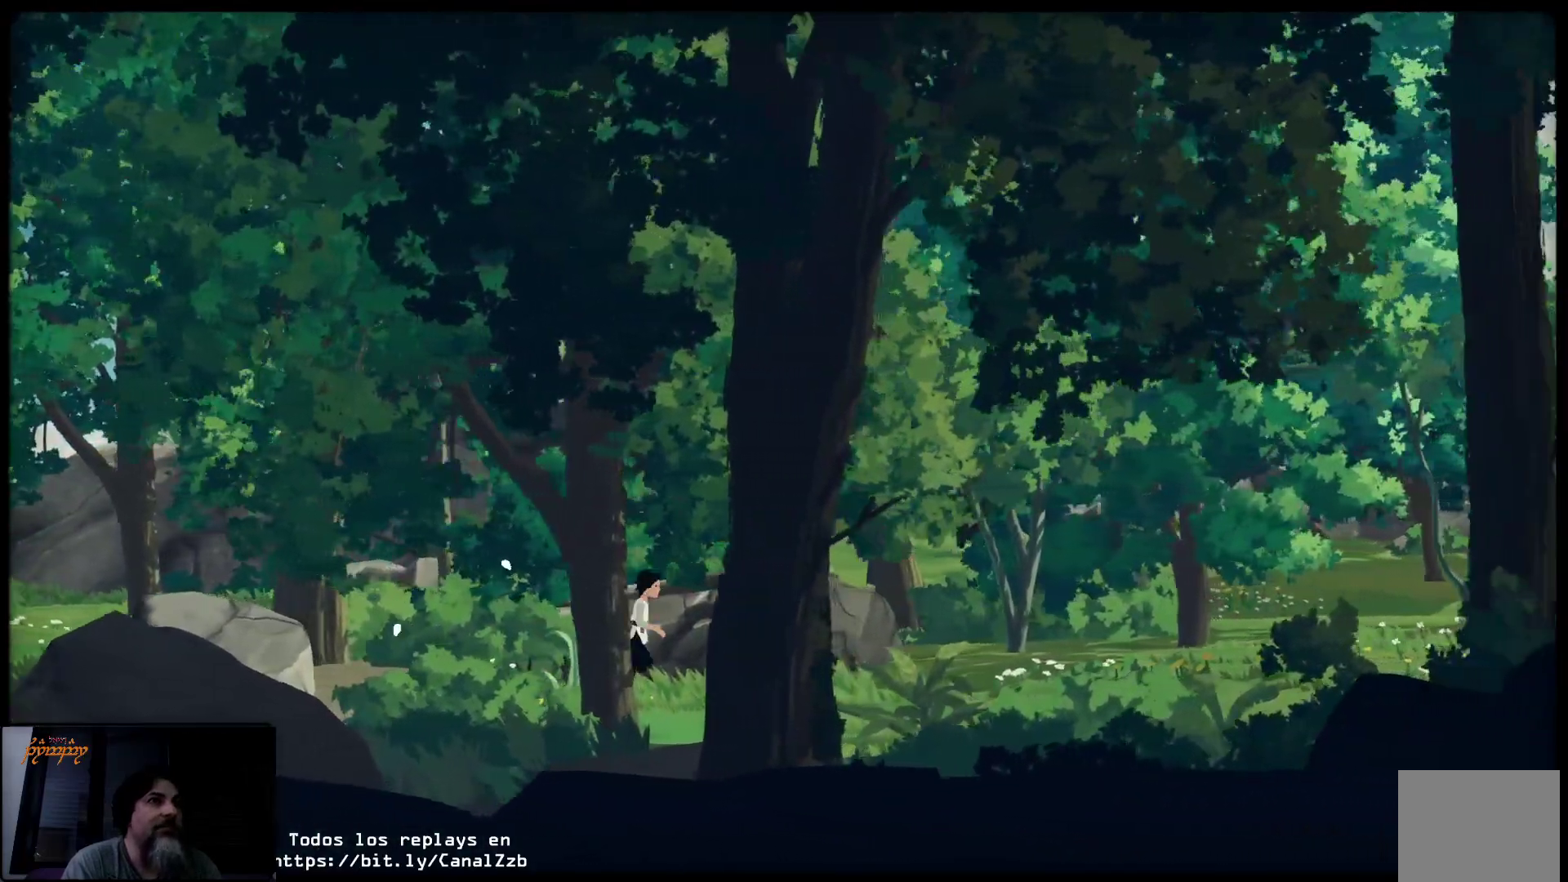
{"buttons": [], "left_stick": "up-right", "right_stick": "center", "events": []}
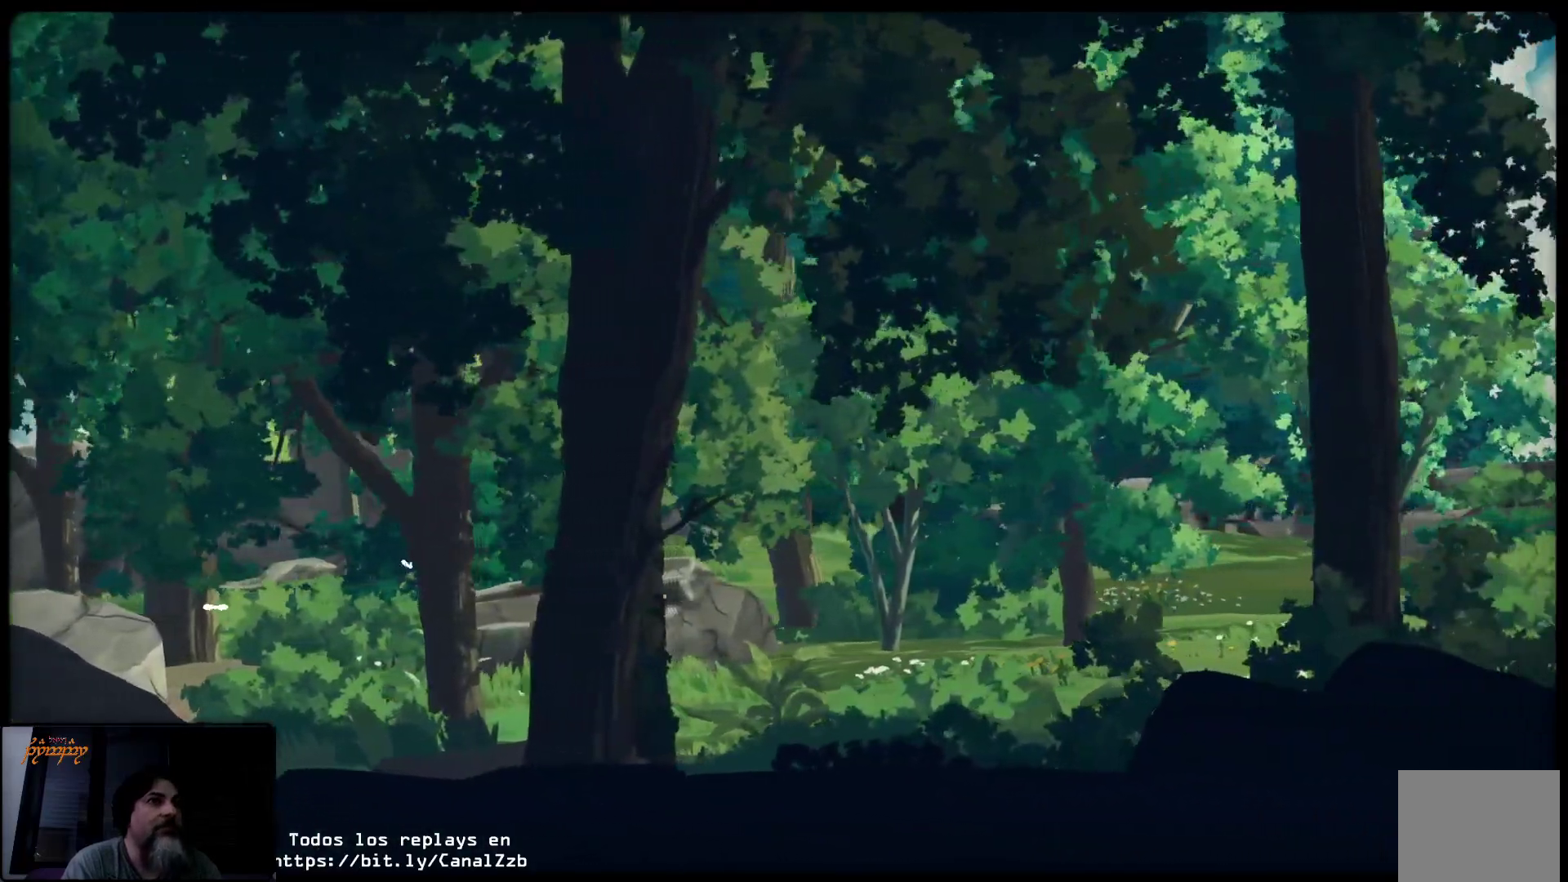
{"buttons": [], "left_stick": "up-right", "right_stick": "center", "events": []}
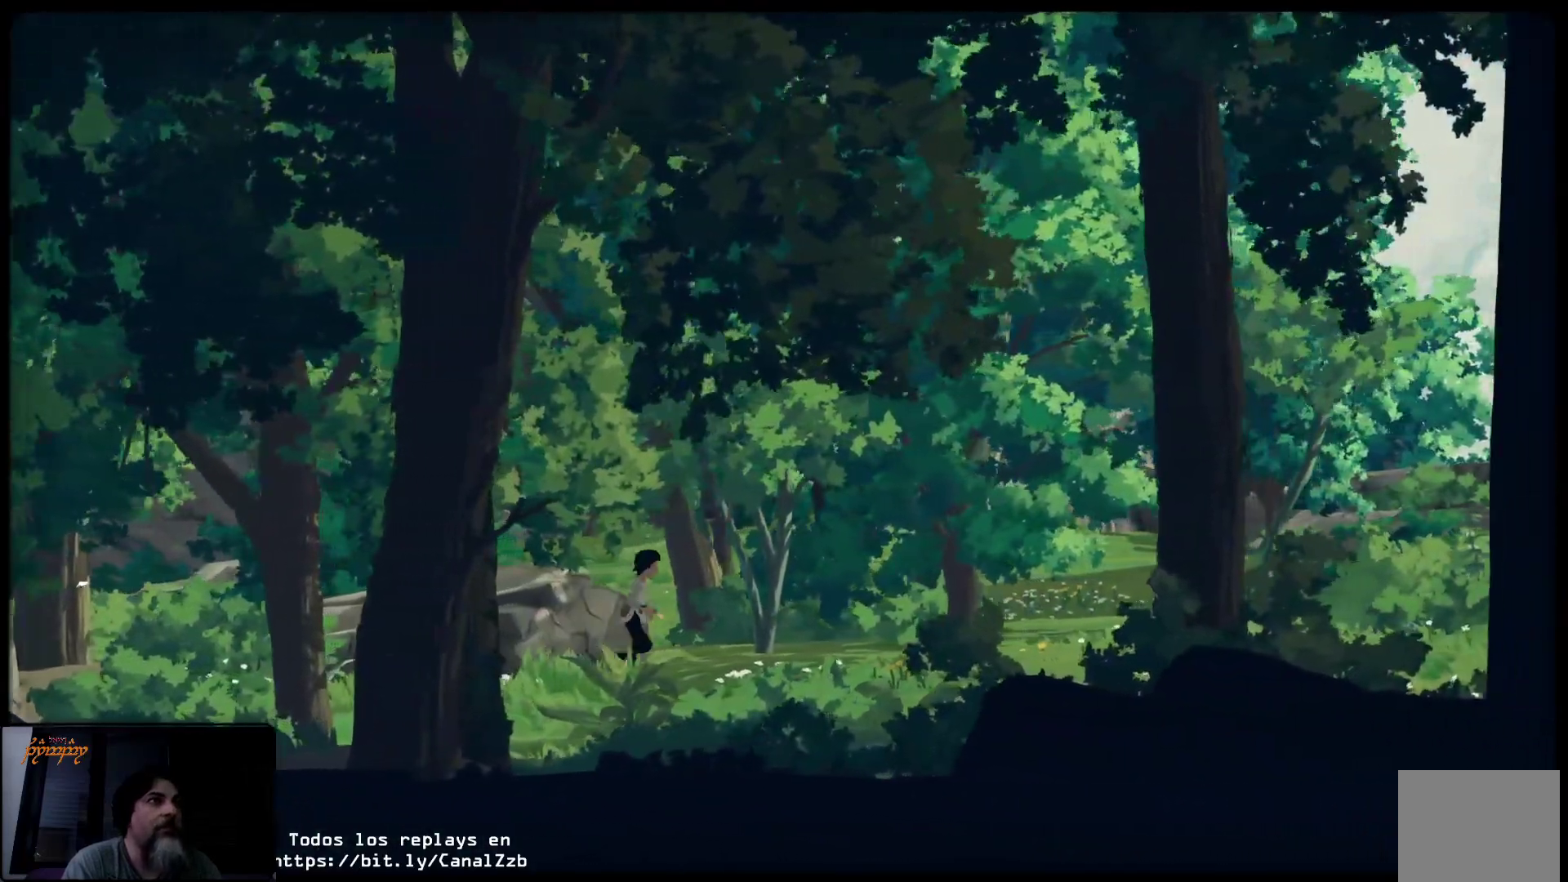
{"buttons": [], "left_stick": "up-right", "right_stick": "center", "events": []}
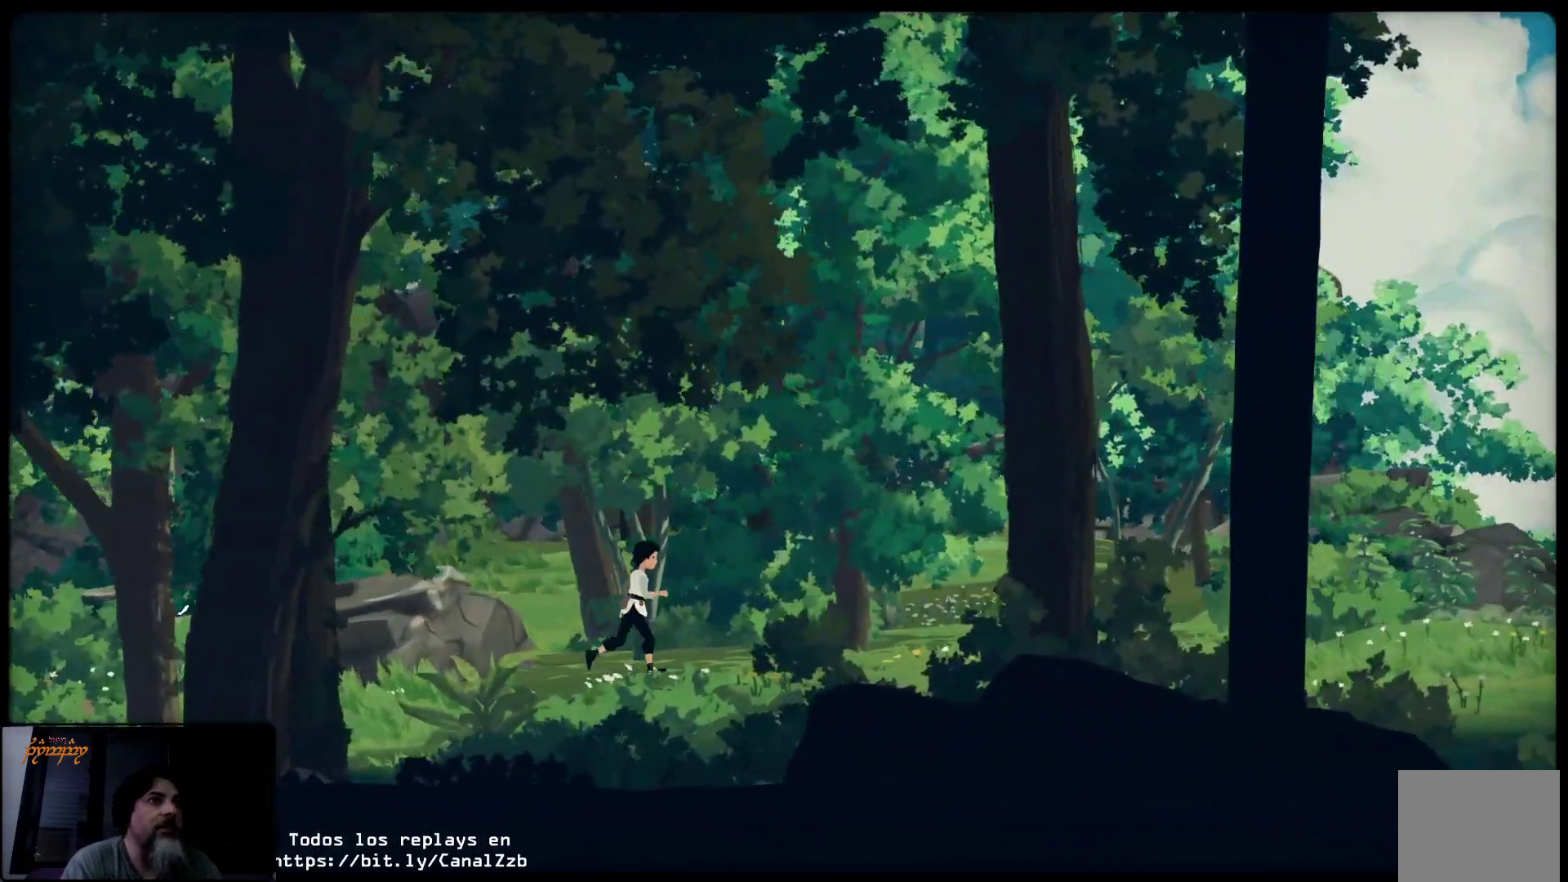
{"buttons": [], "left_stick": "up-right", "right_stick": "center", "events": []}
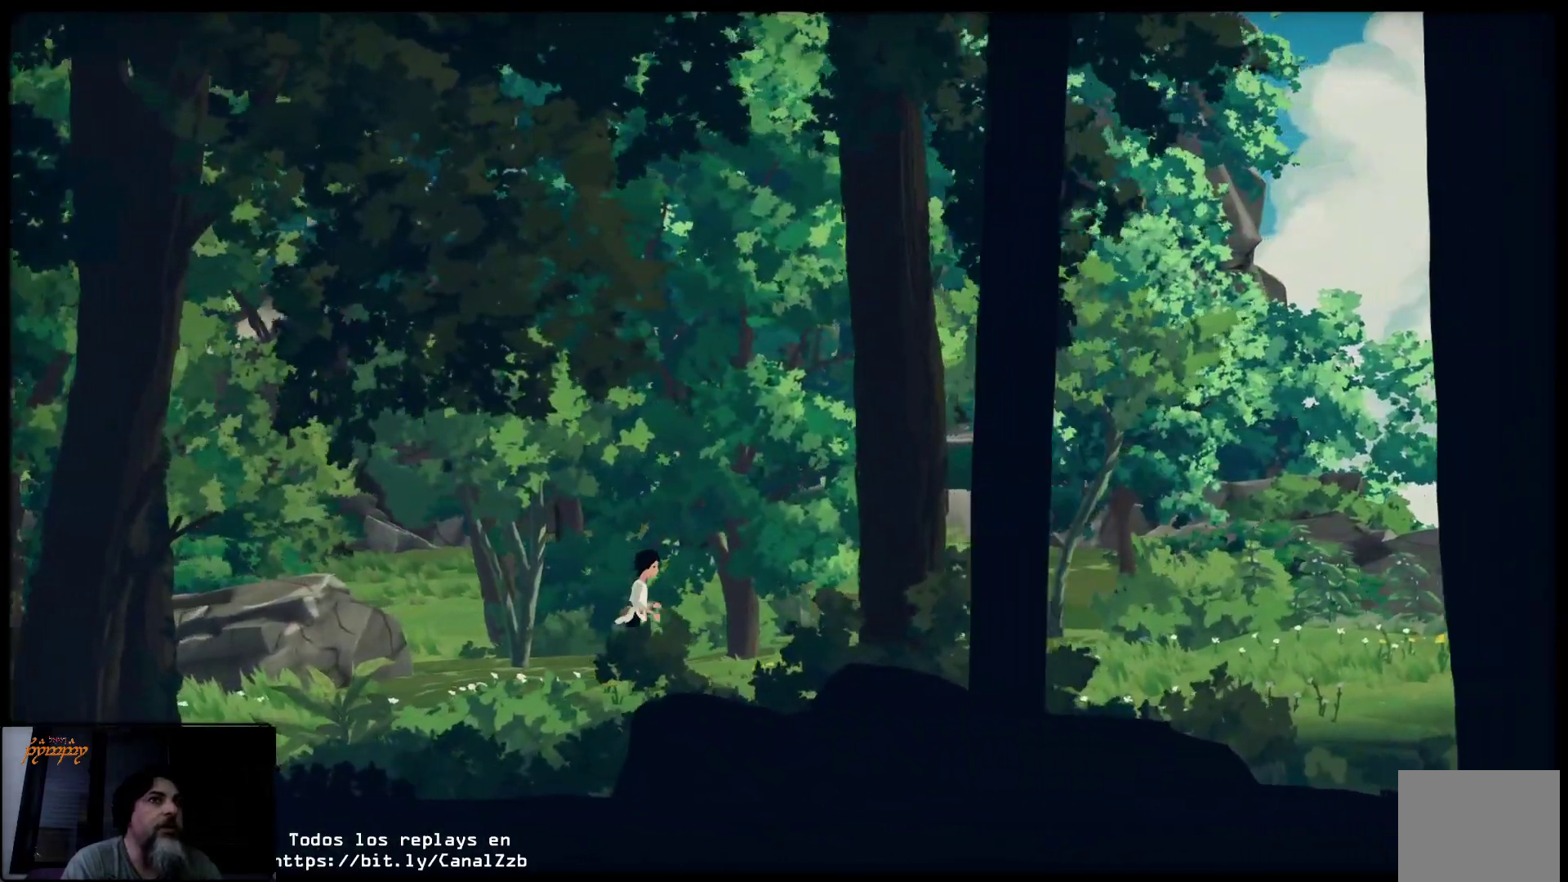
{"buttons": [], "left_stick": "up-right", "right_stick": "center", "events": []}
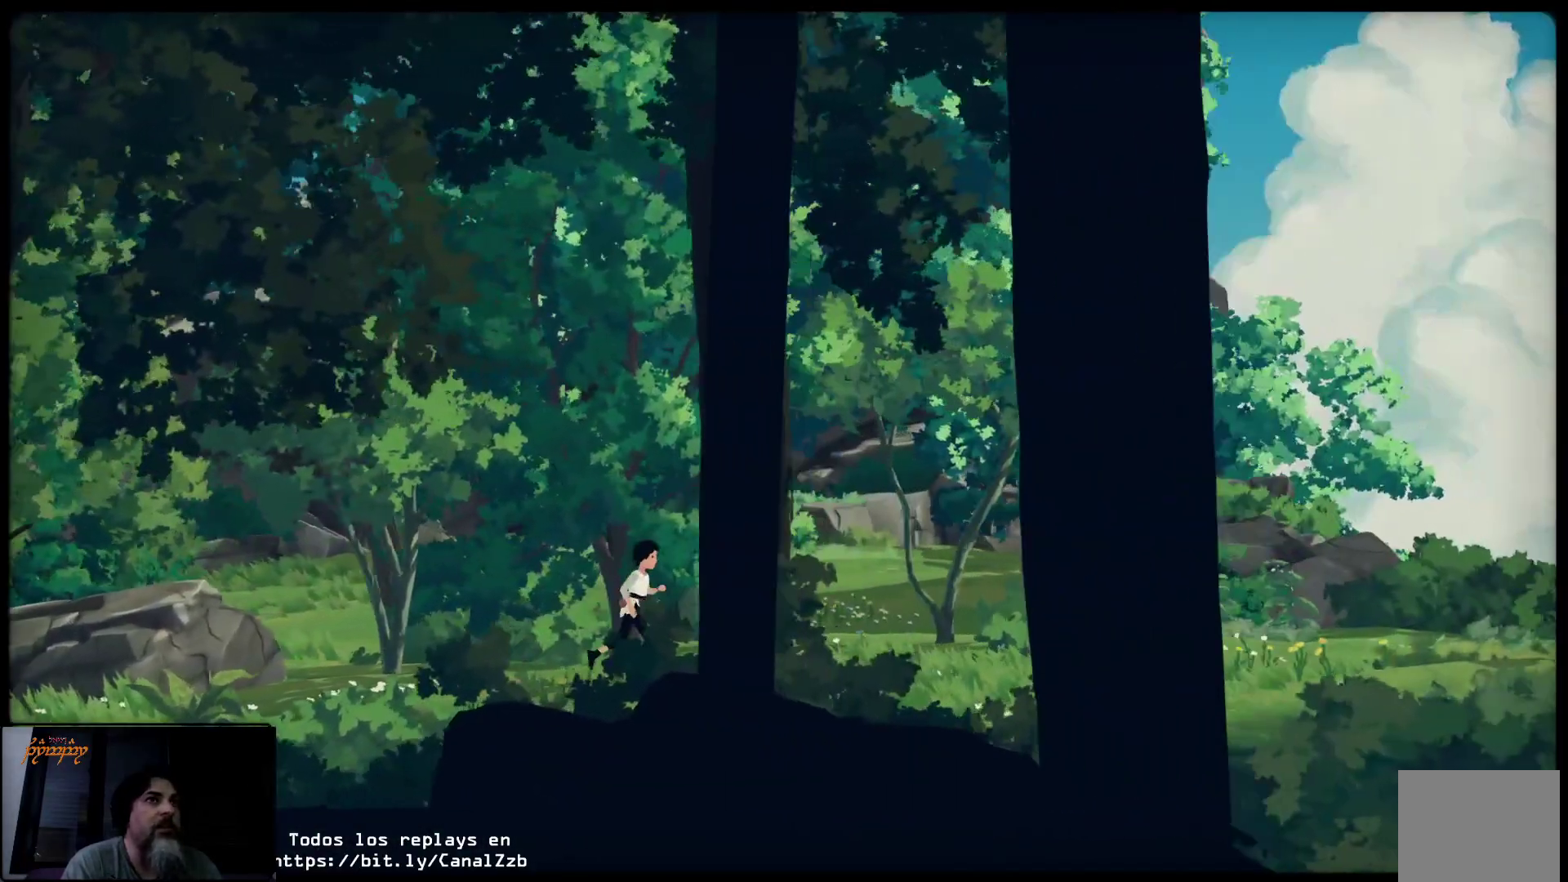
{"buttons": [], "left_stick": "up-right", "right_stick": "center", "events": []}
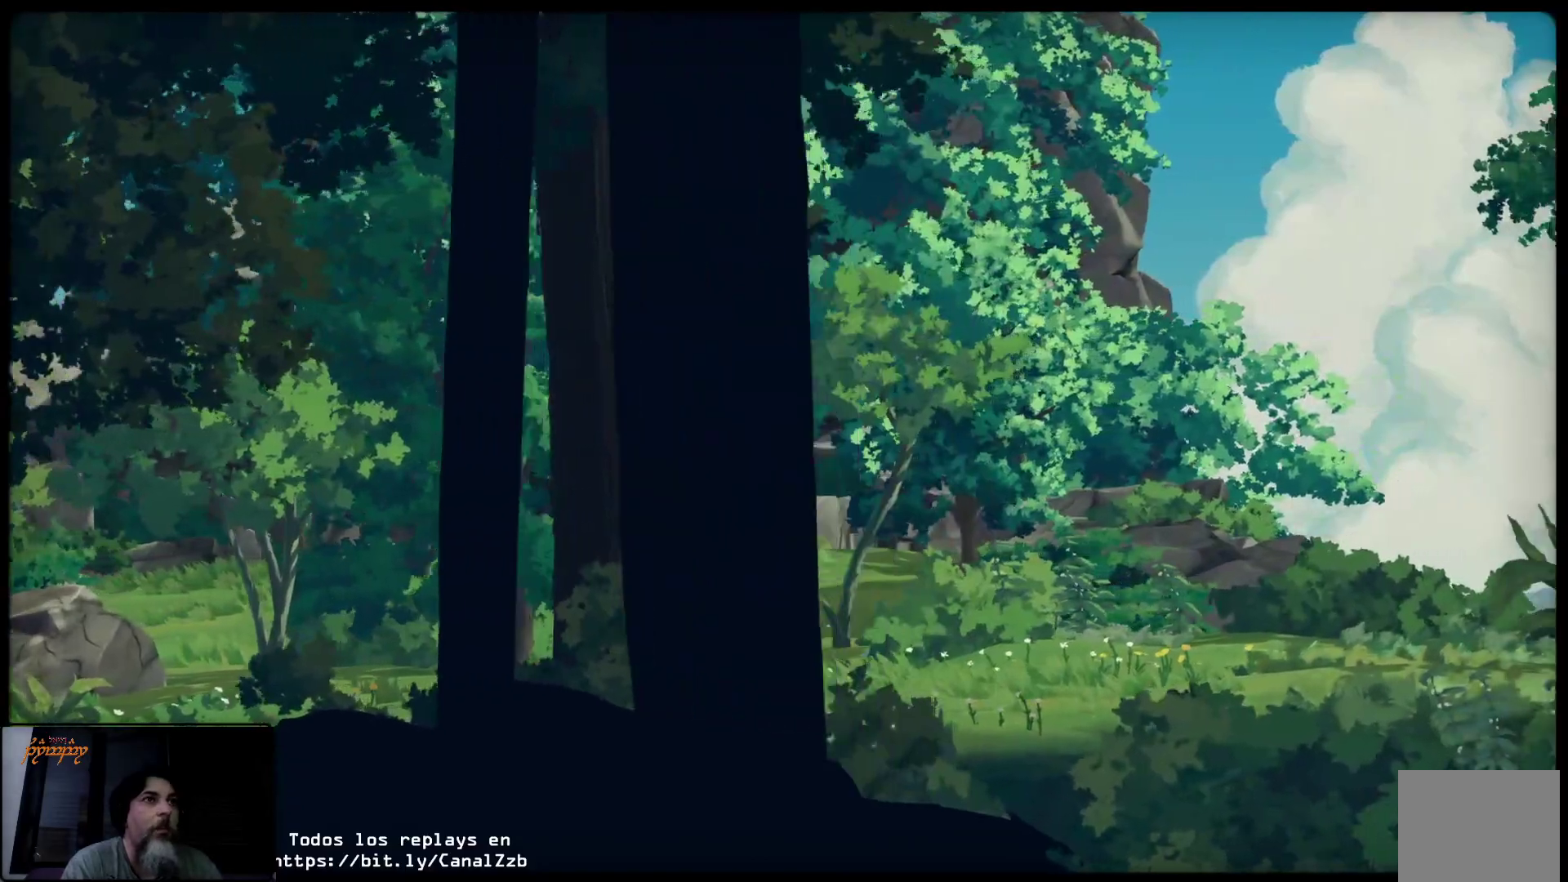
{"buttons": [], "left_stick": "up-right", "right_stick": "center", "events": []}
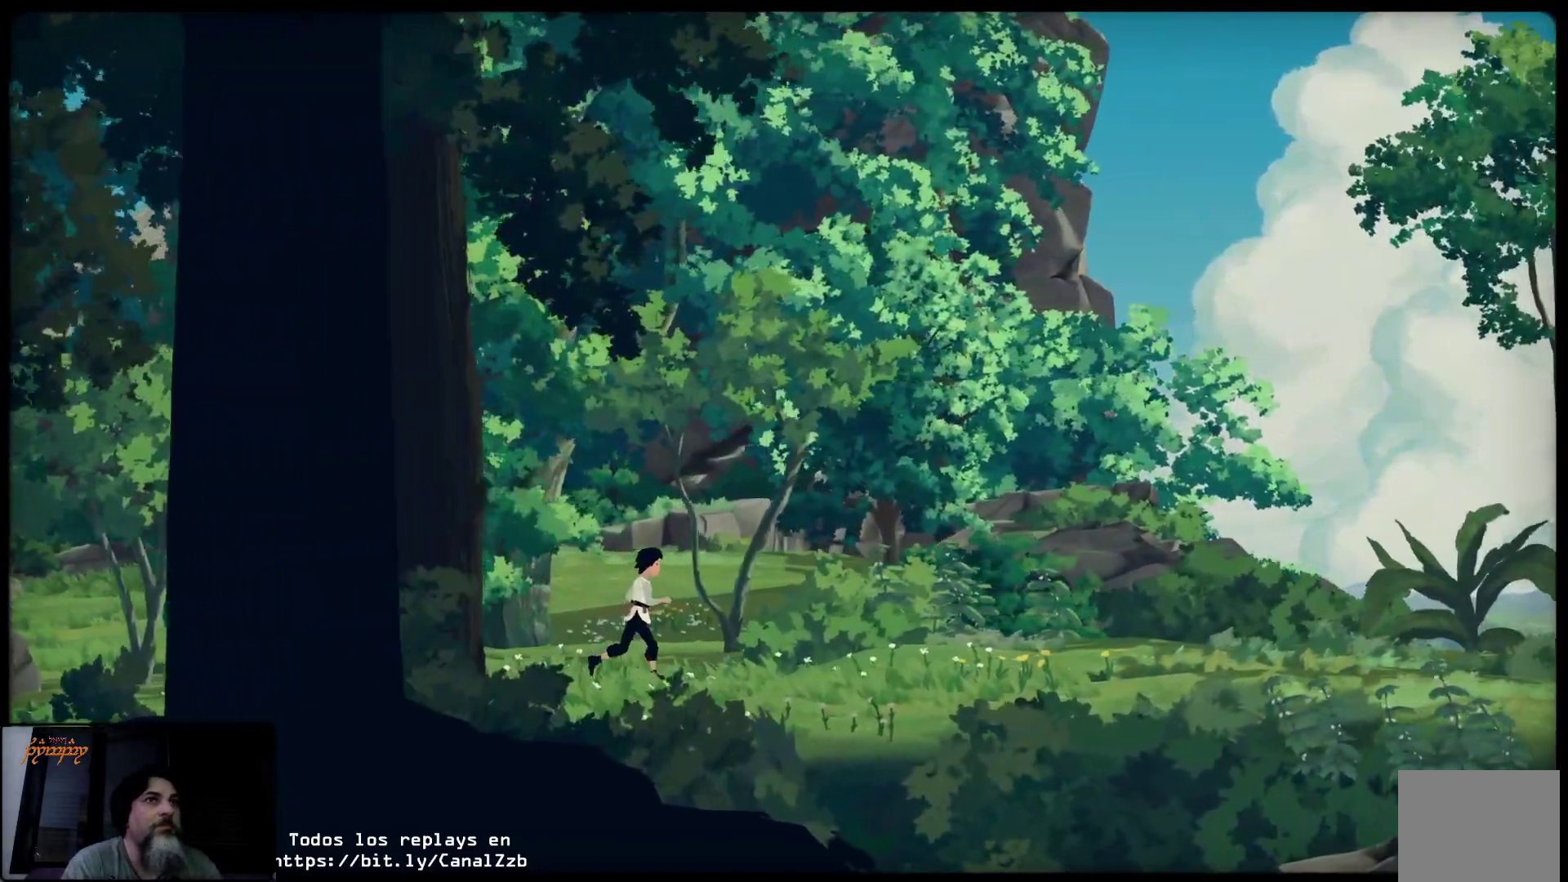
{"buttons": [], "left_stick": "up-right", "right_stick": "center", "events": []}
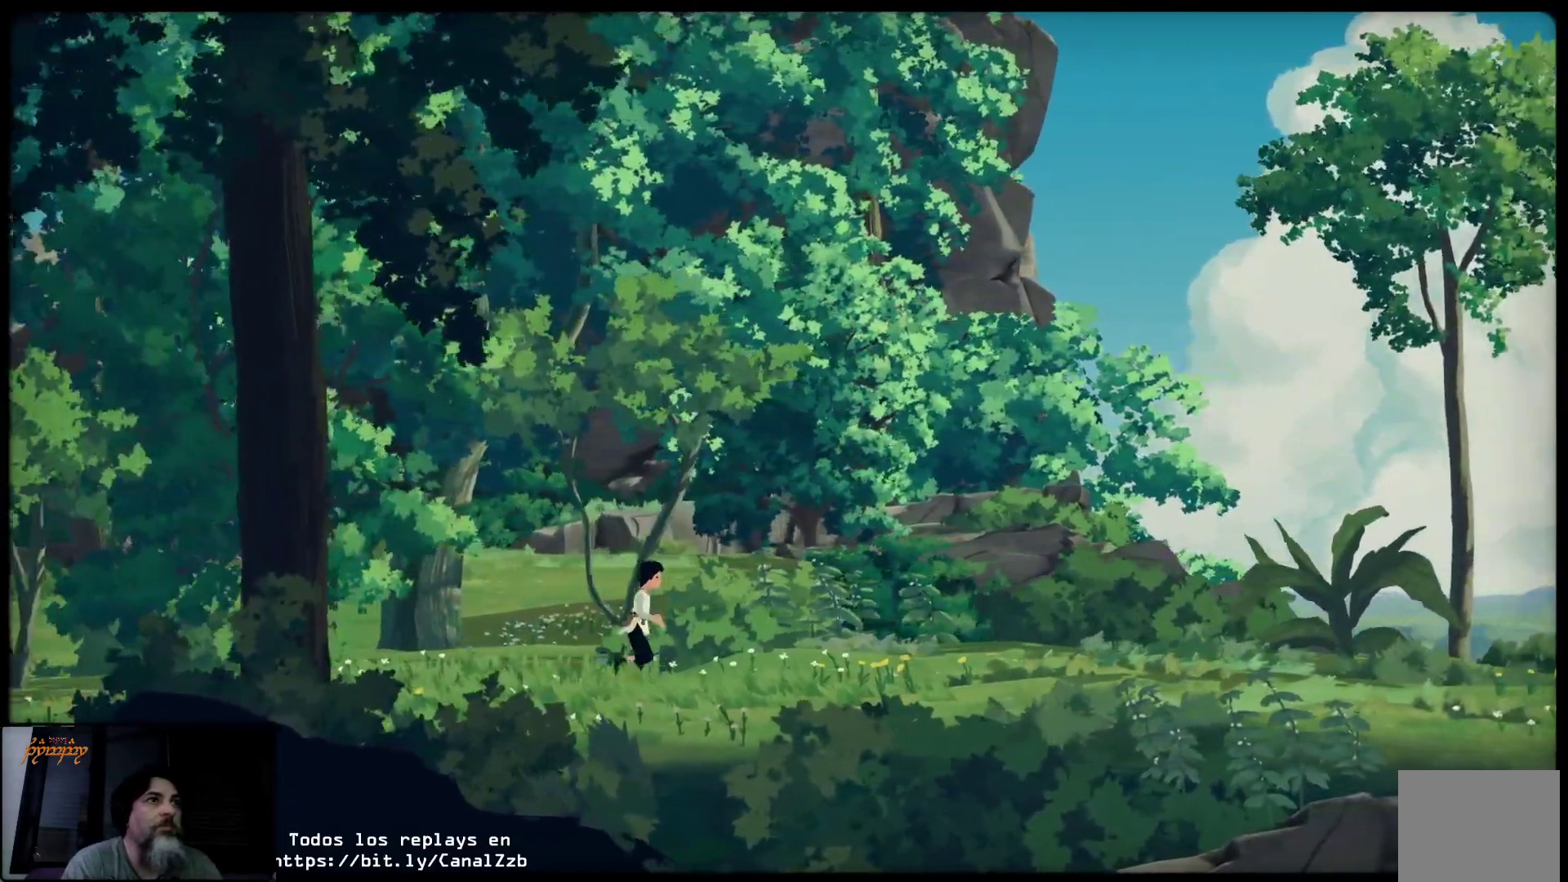
{"buttons": [], "left_stick": "up-right", "right_stick": "center", "events": []}
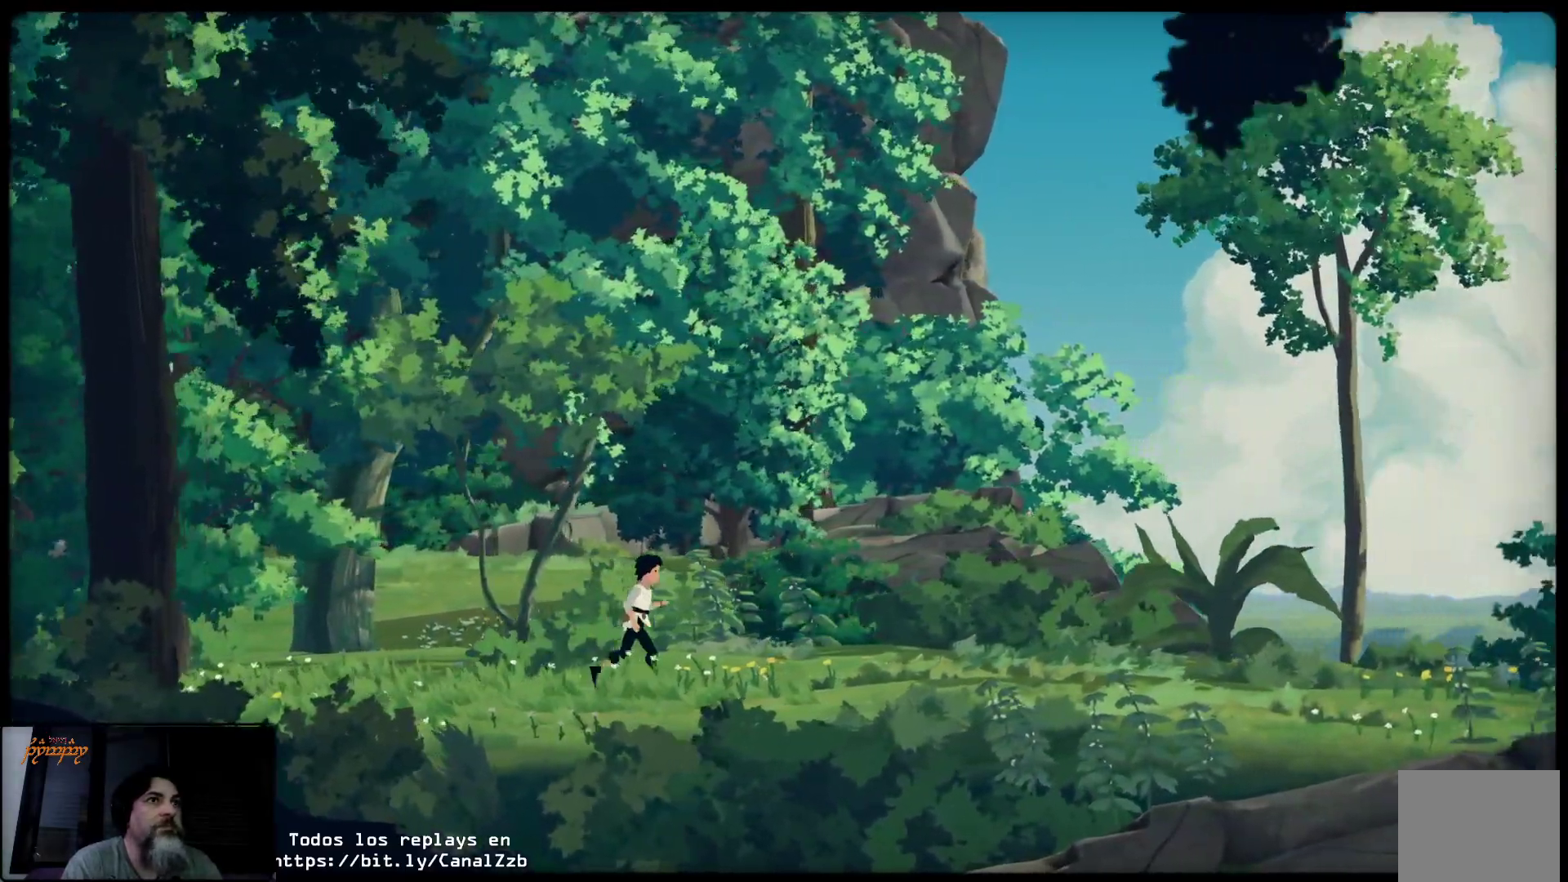
{"buttons": [], "left_stick": "up-right", "right_stick": "center", "events": []}
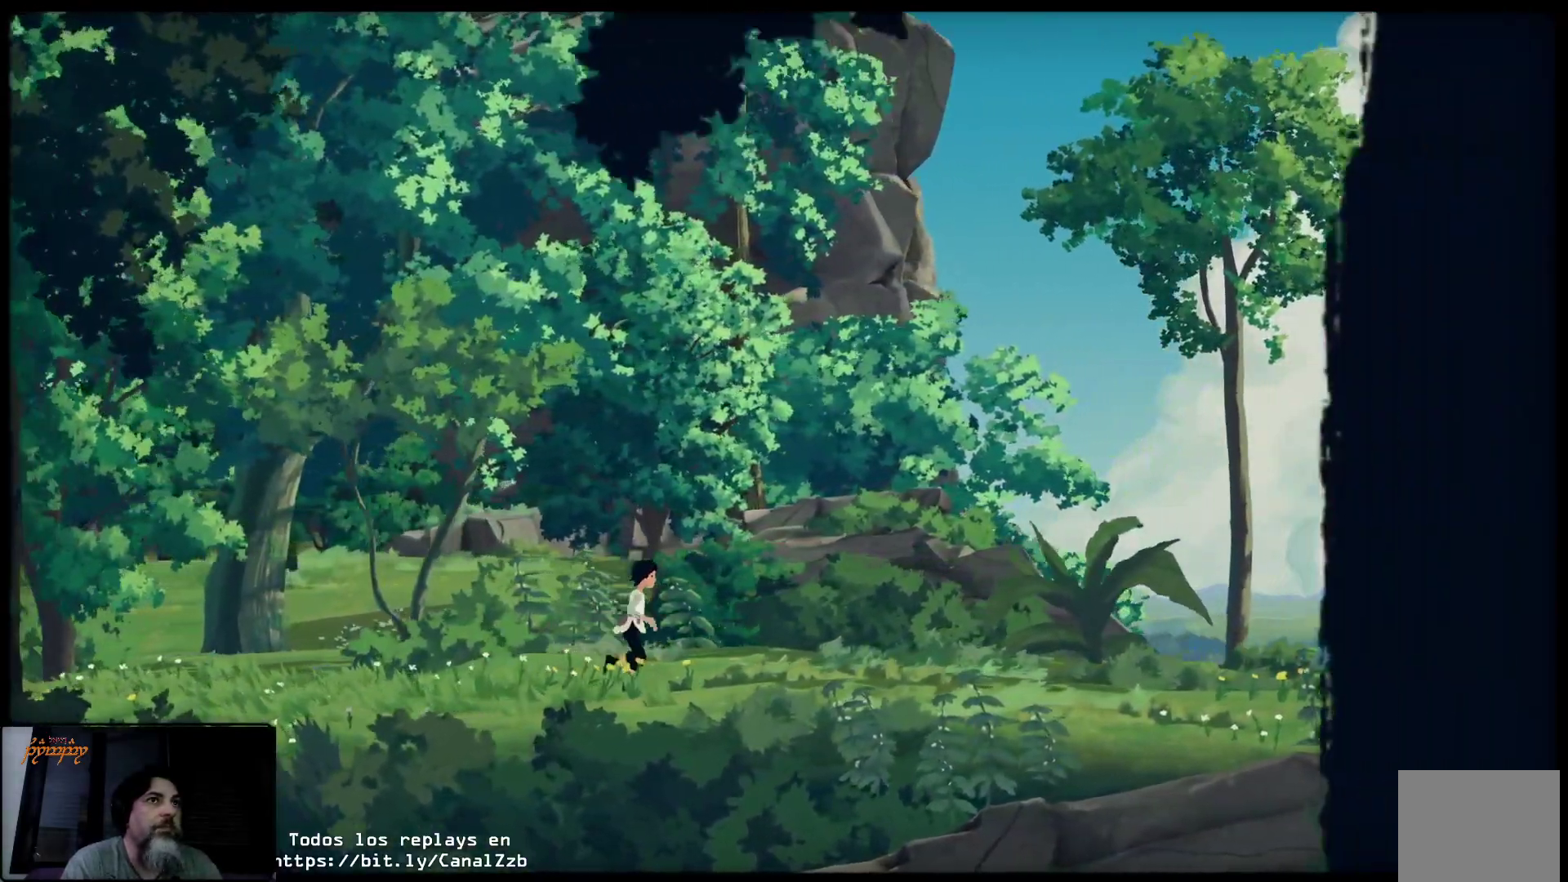
{"buttons": [], "left_stick": "up-right", "right_stick": "center", "events": []}
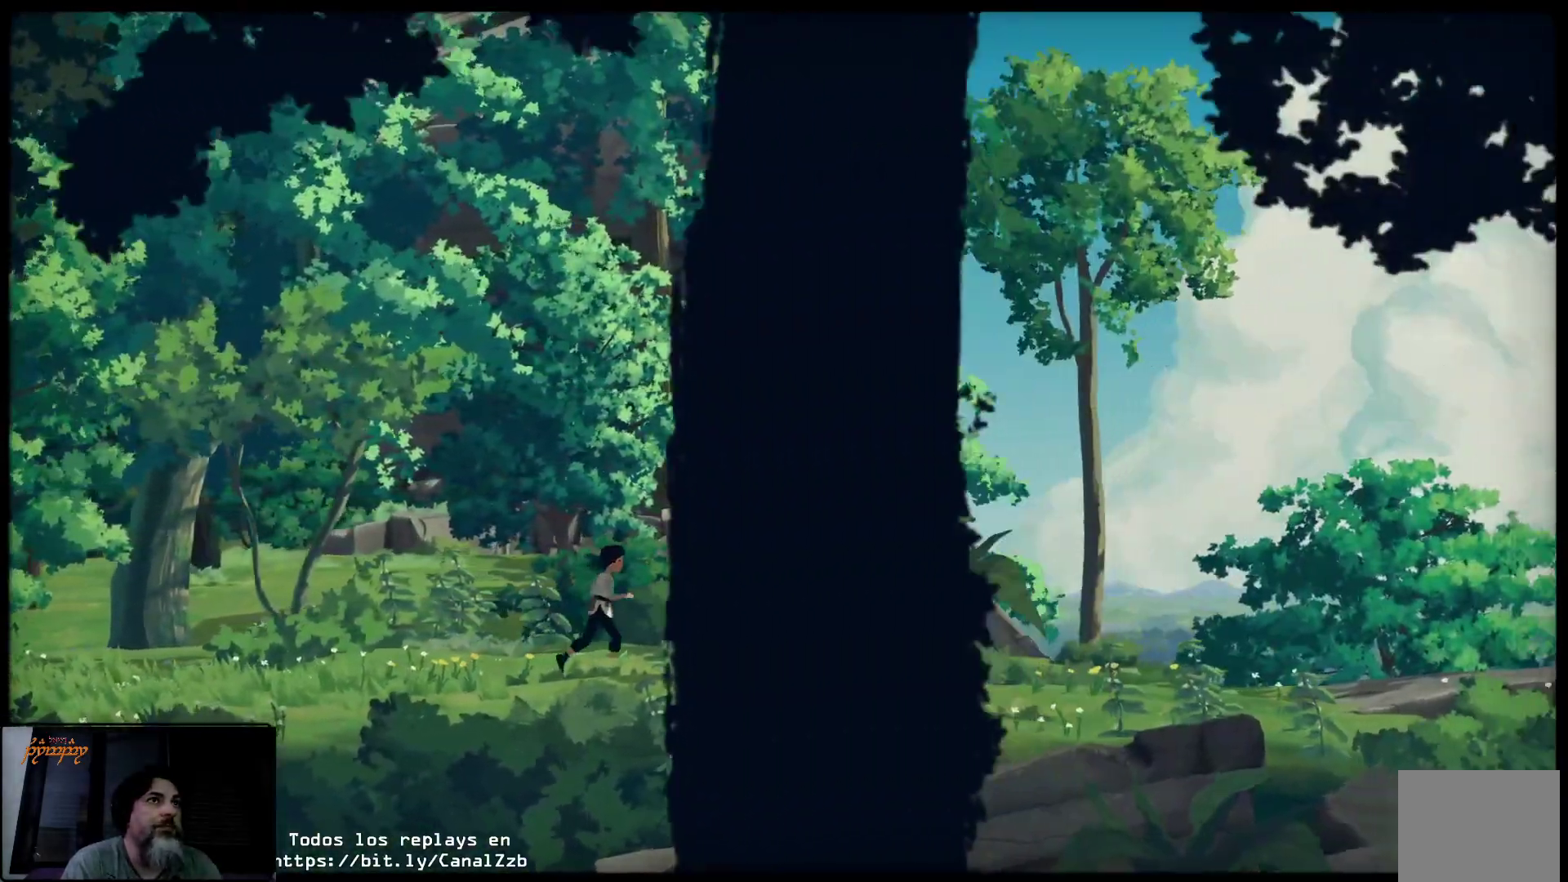
{"buttons": [], "left_stick": "up-right", "right_stick": "center", "events": []}
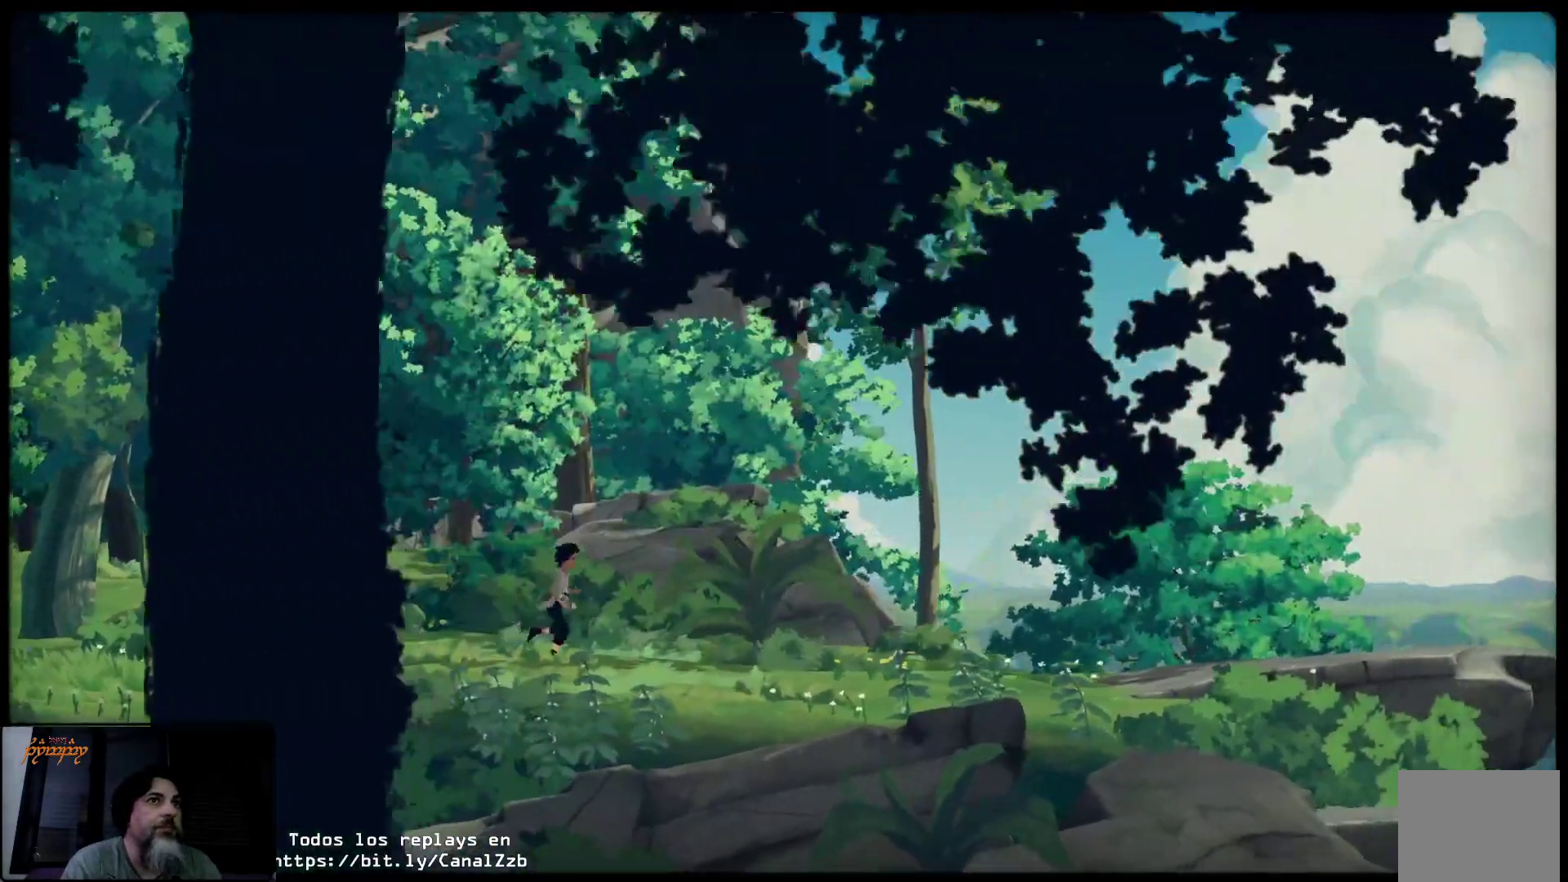
{"buttons": [], "left_stick": "up-right", "right_stick": "center", "events": []}
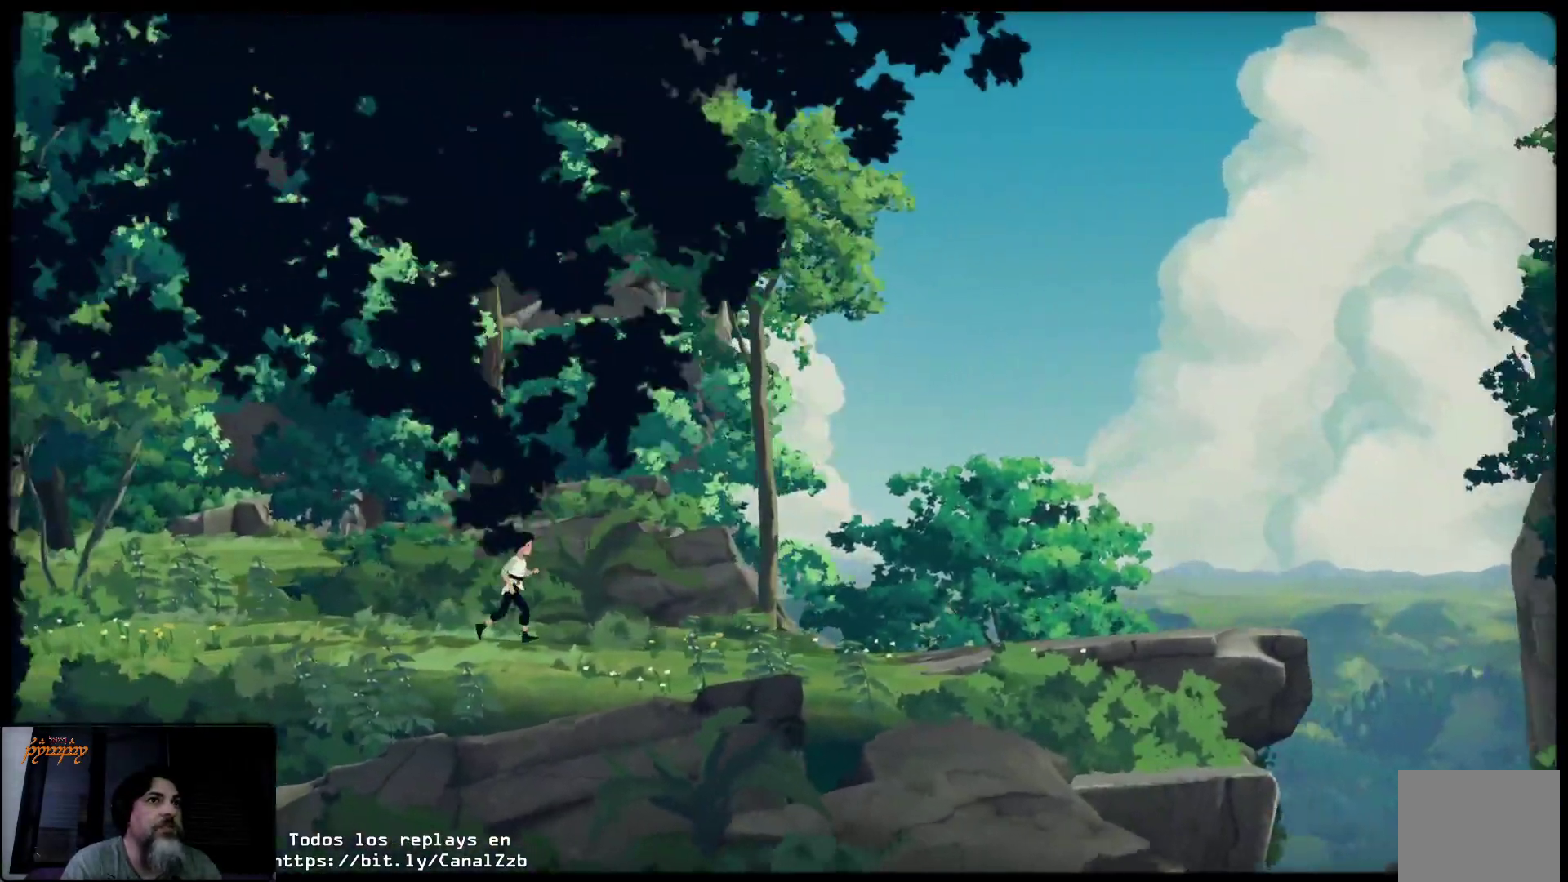
{"buttons": [], "left_stick": "up-right", "right_stick": "center", "events": []}
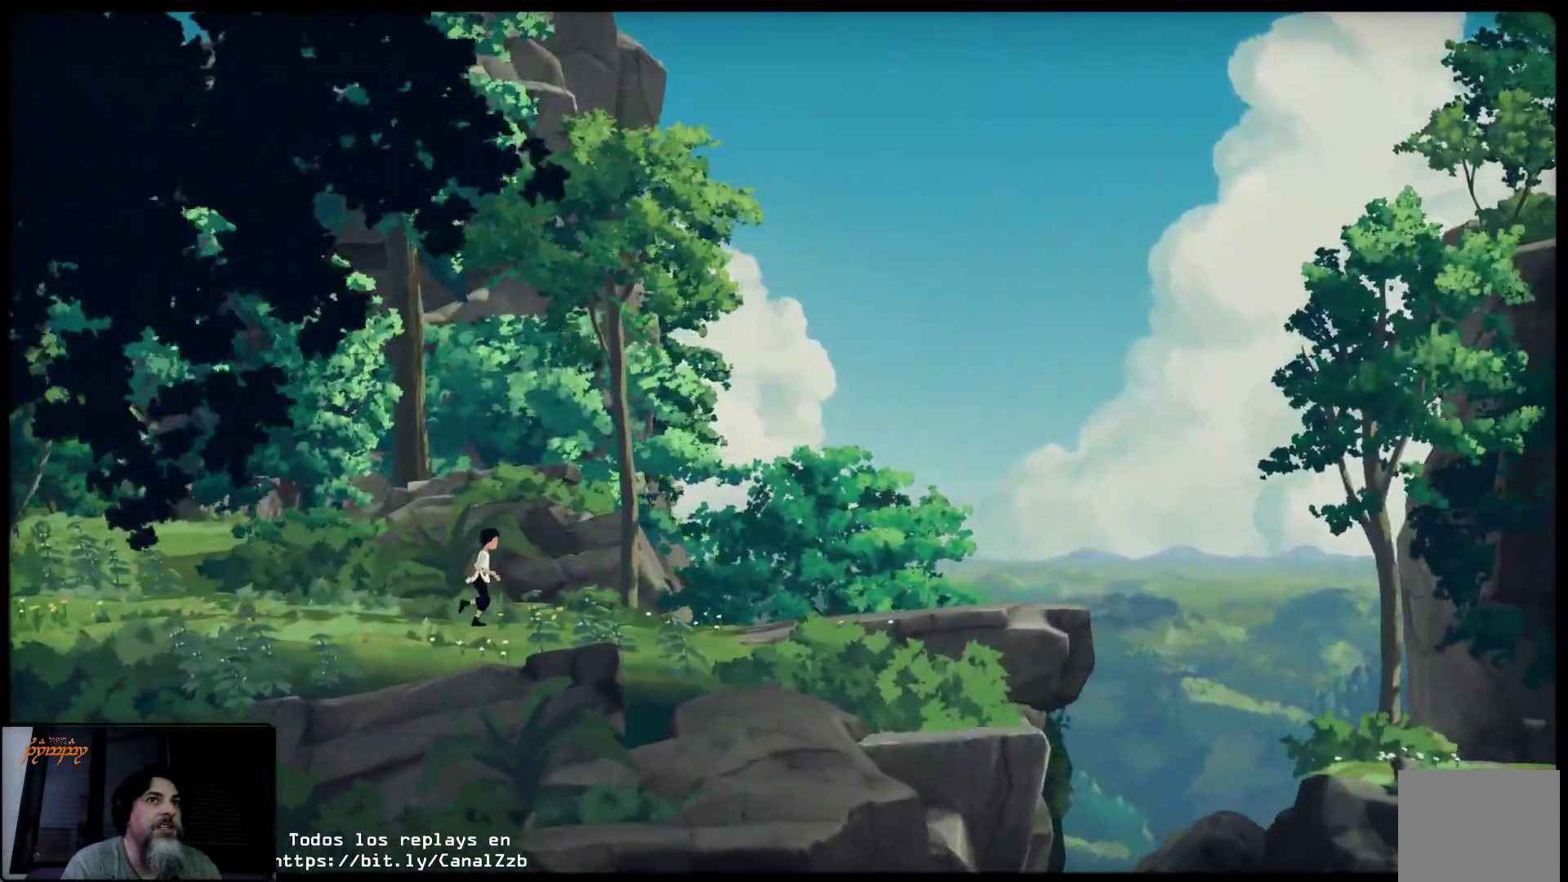
{"buttons": [], "left_stick": "up-right", "right_stick": "center"}
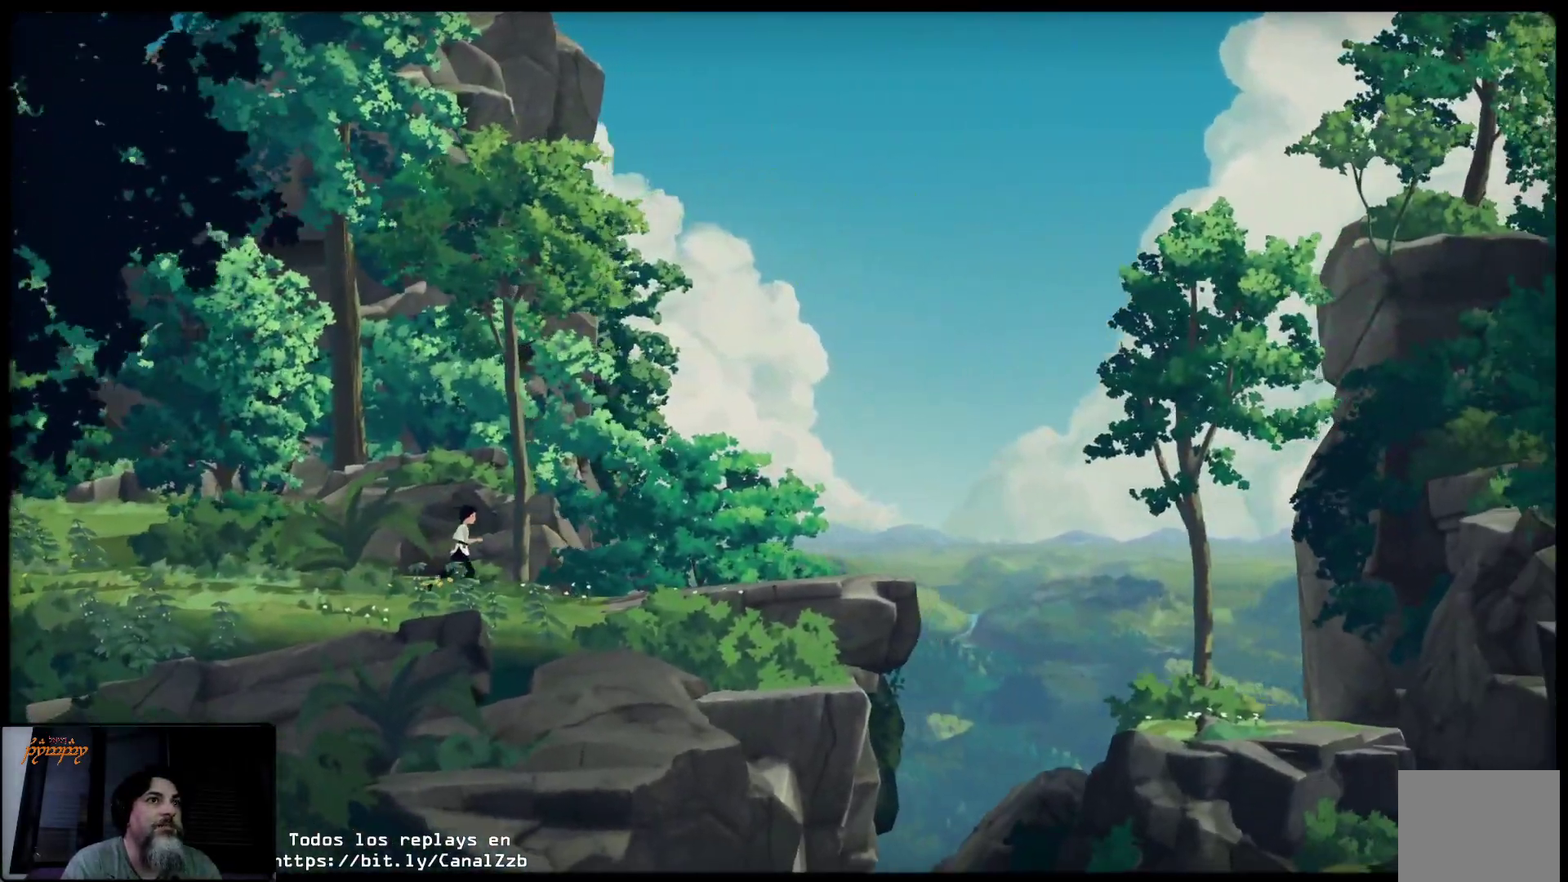
{"buttons": [], "left_stick": "up-right", "right_stick": "center", "events": []}
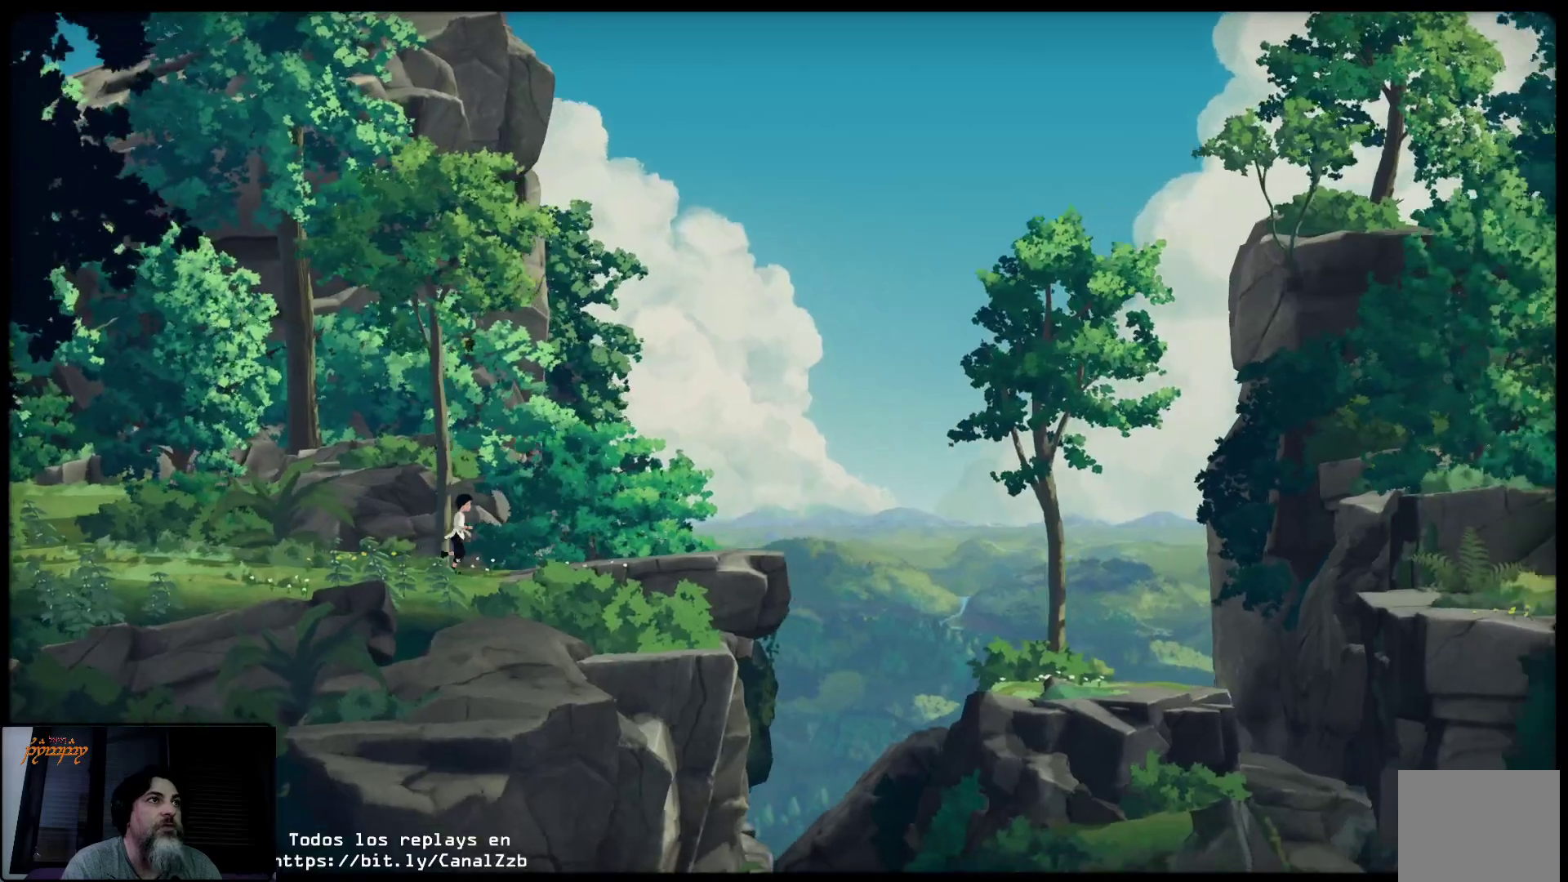
{"buttons": [], "left_stick": "up-right", "right_stick": "center", "events": []}
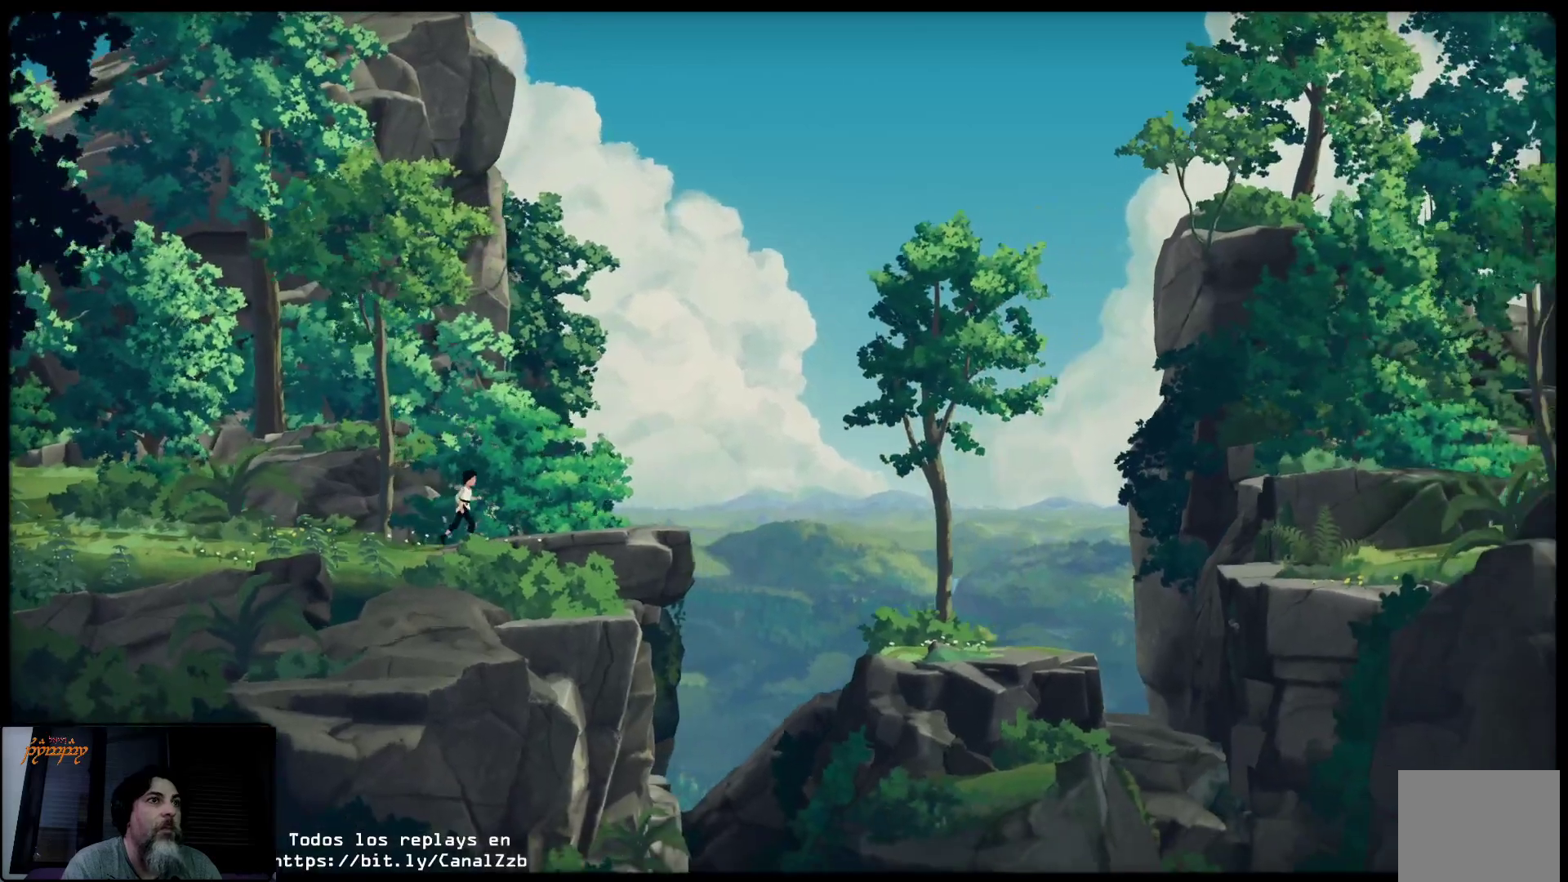
{"buttons": [], "left_stick": "up-right", "right_stick": "center", "events": []}
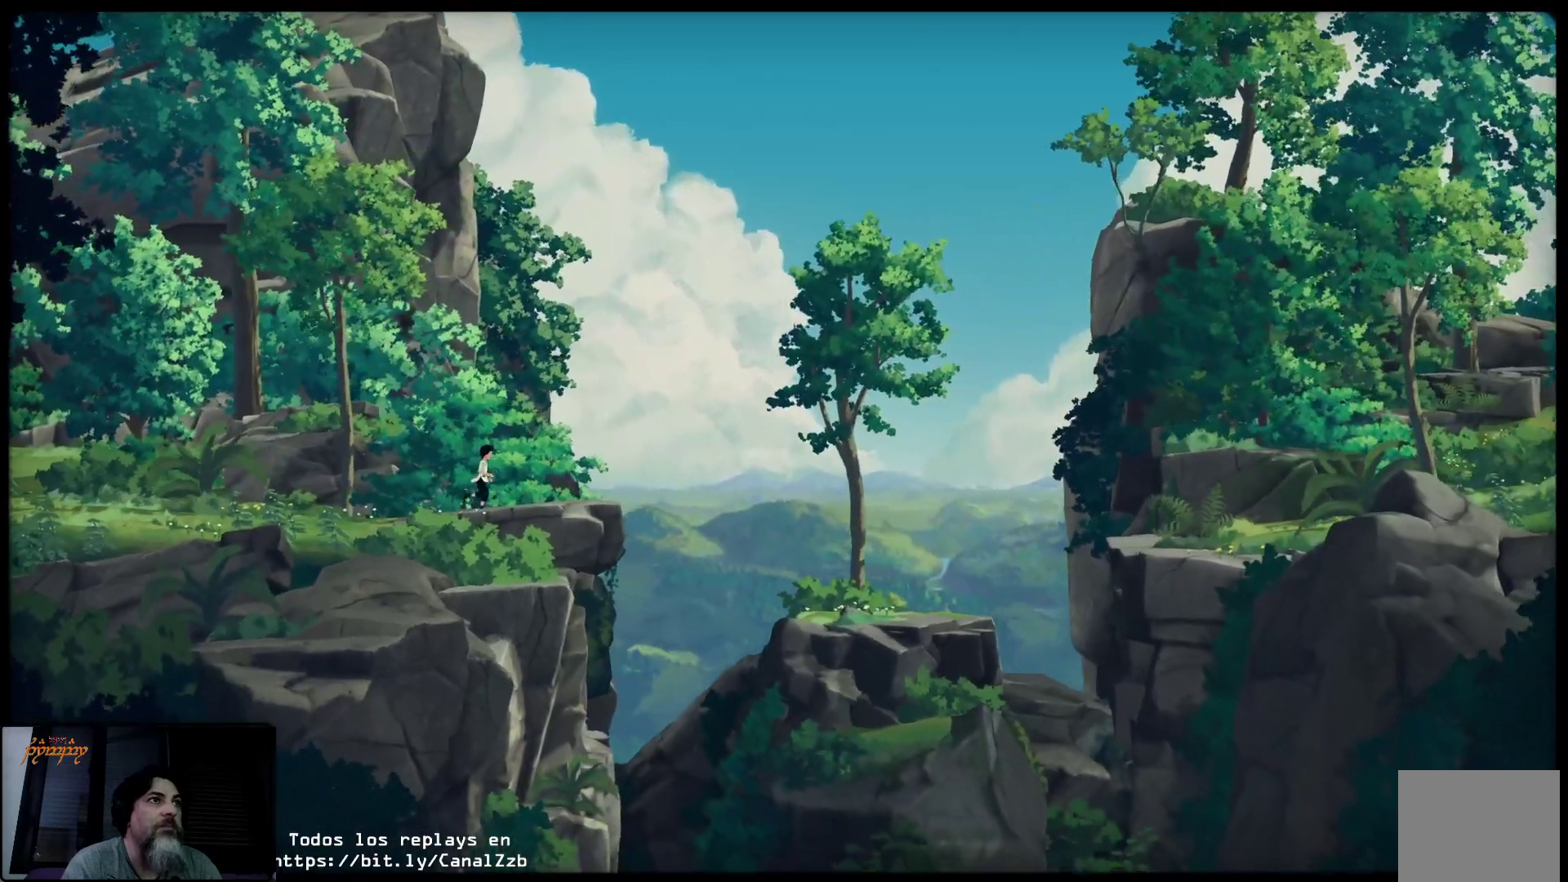
{"buttons": [], "left_stick": "up-right", "right_stick": "center", "events": []}
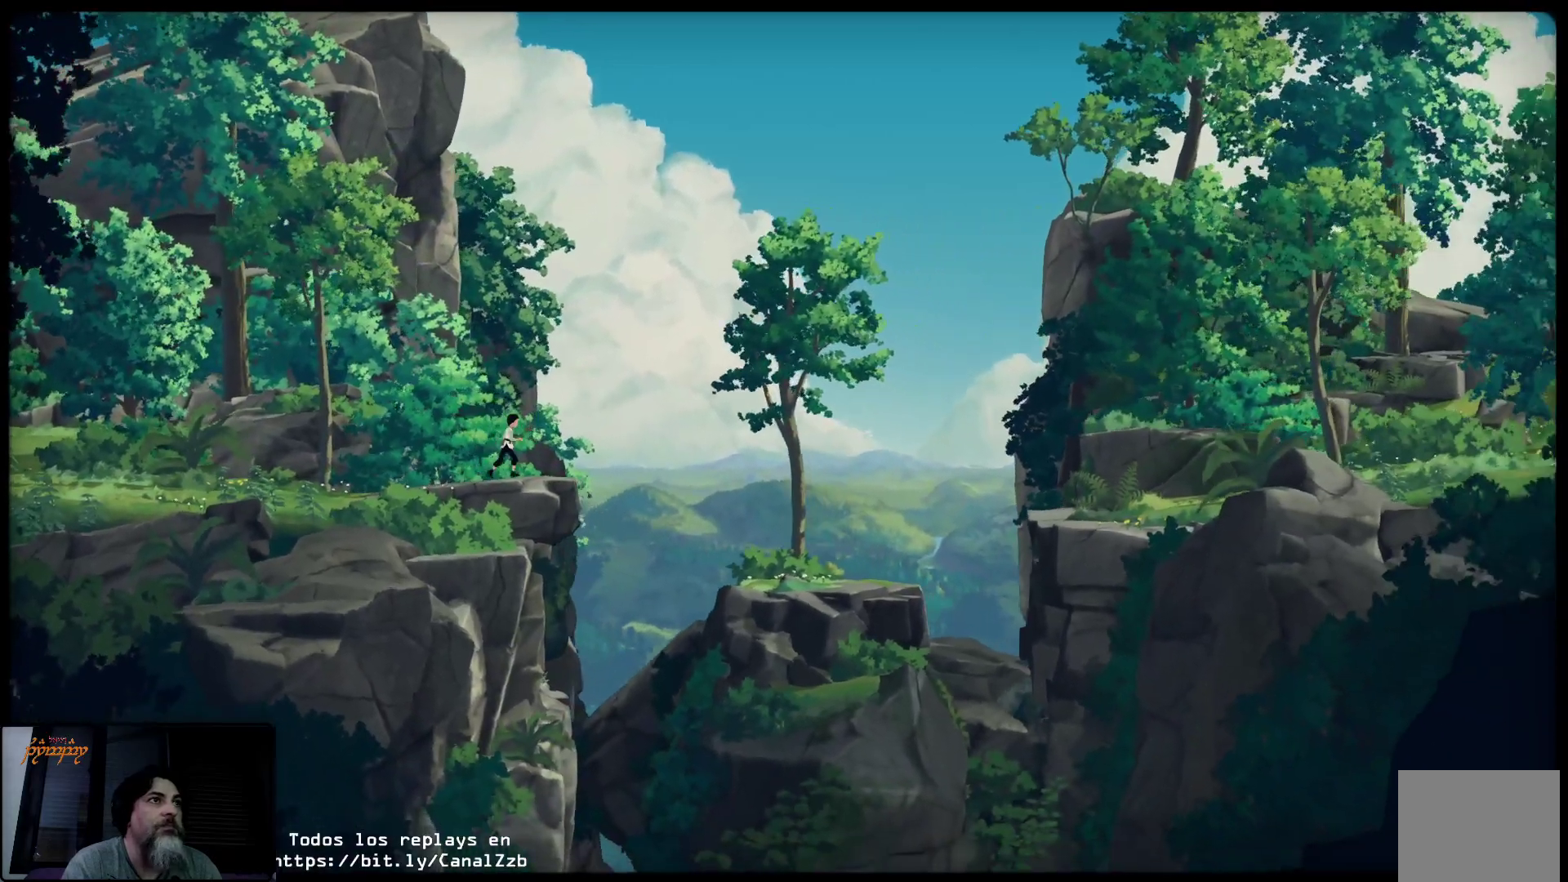
{"buttons": ["A"], "left_stick": "up-right", "right_stick": "center", "events": [[317, "A", "down"]]}
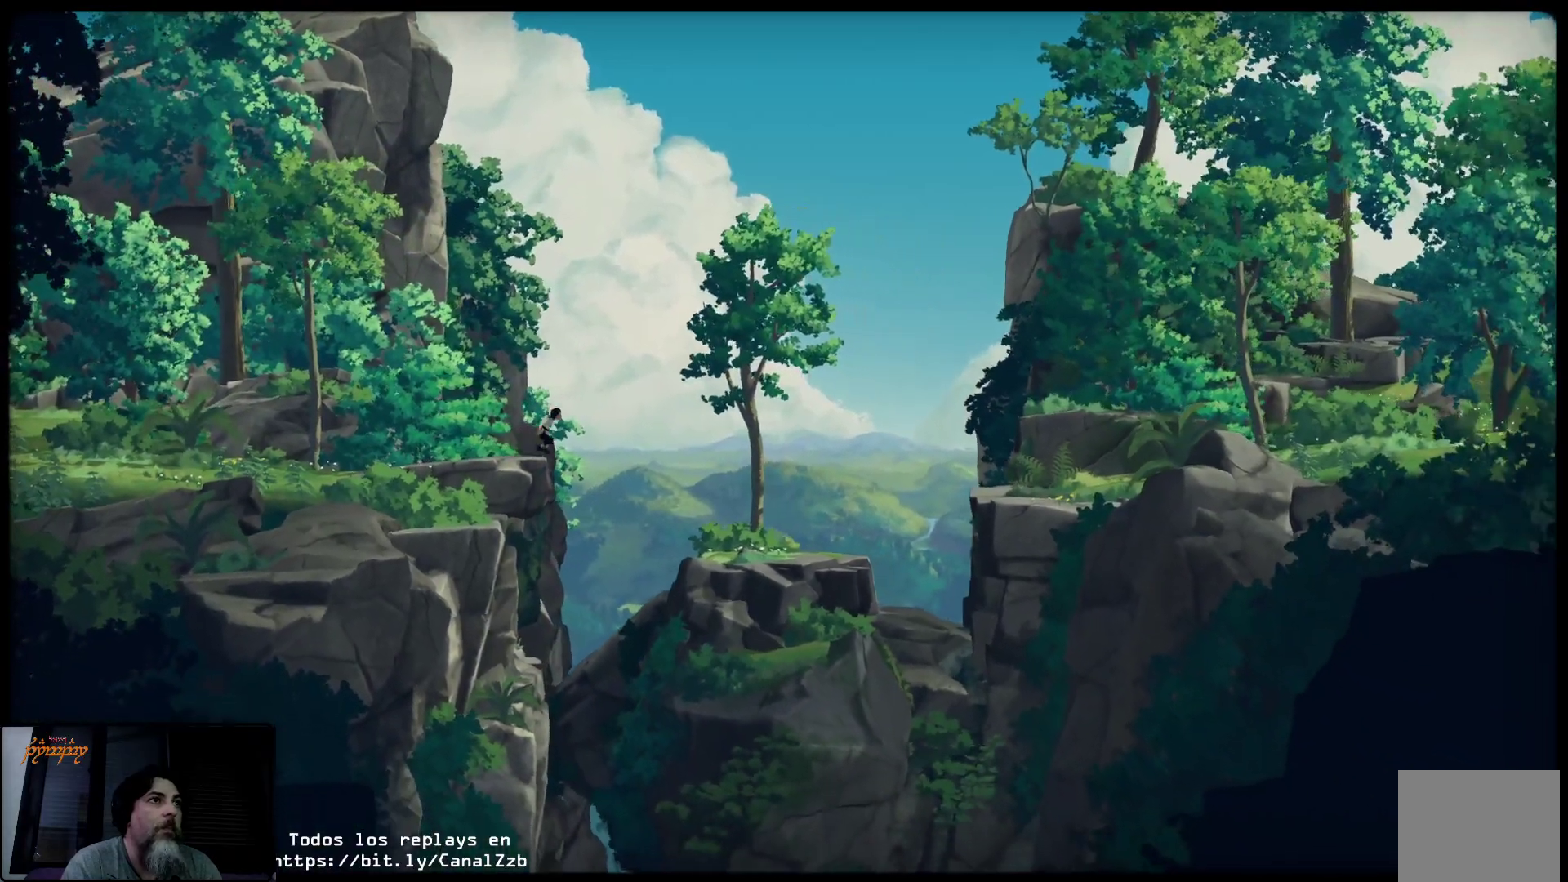
{"buttons": ["A"], "left_stick": "up-right", "right_stick": "center", "events": []}
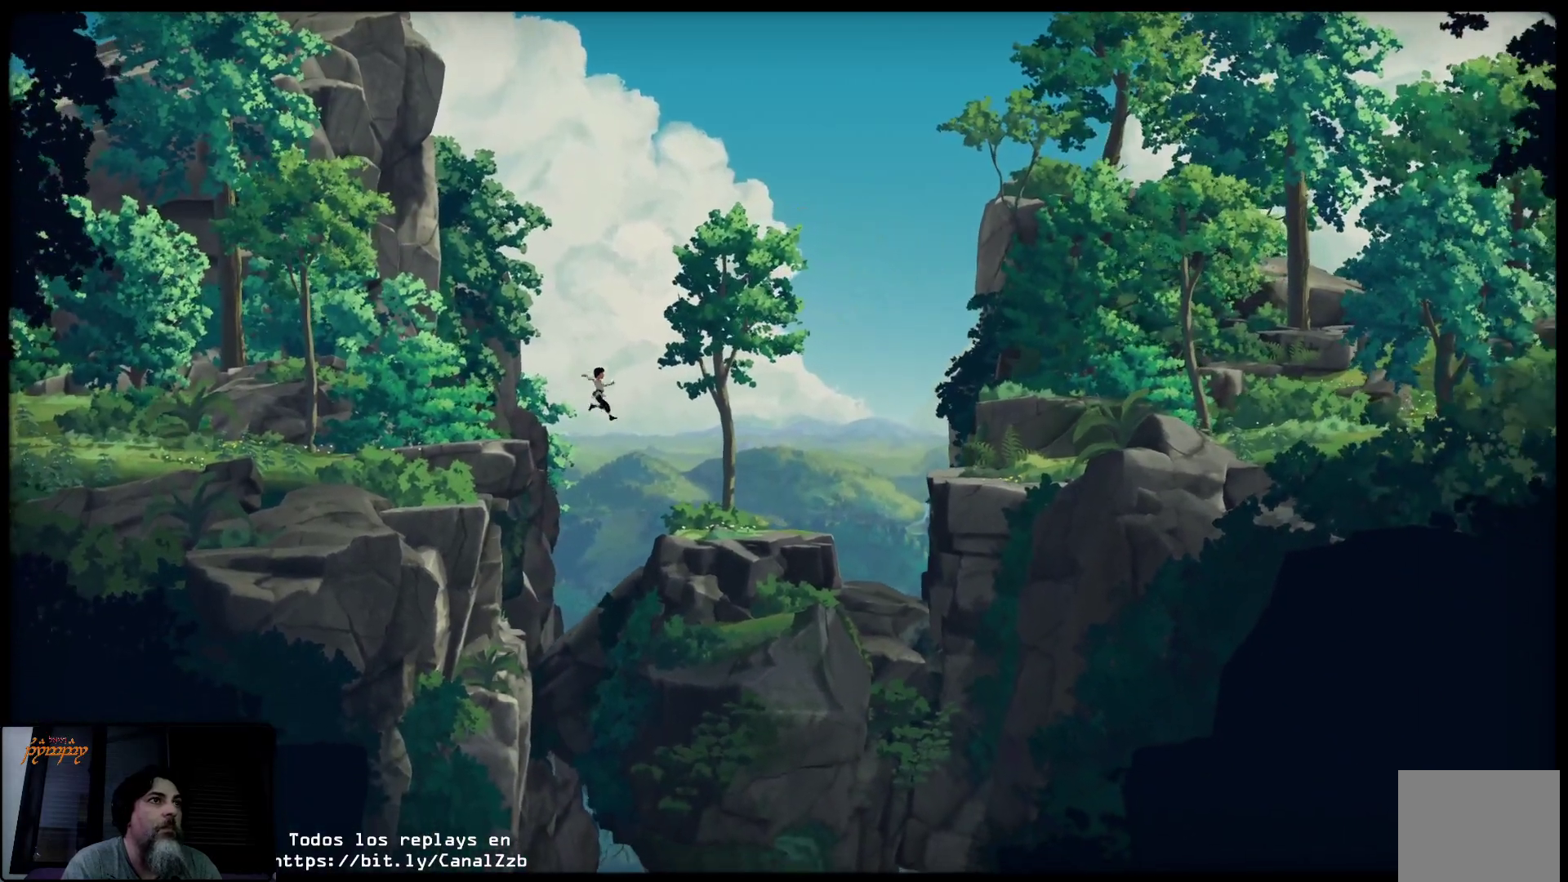
{"buttons": [], "left_stick": "up-right", "right_stick": "center", "events": [[117, "A", "up"]]}
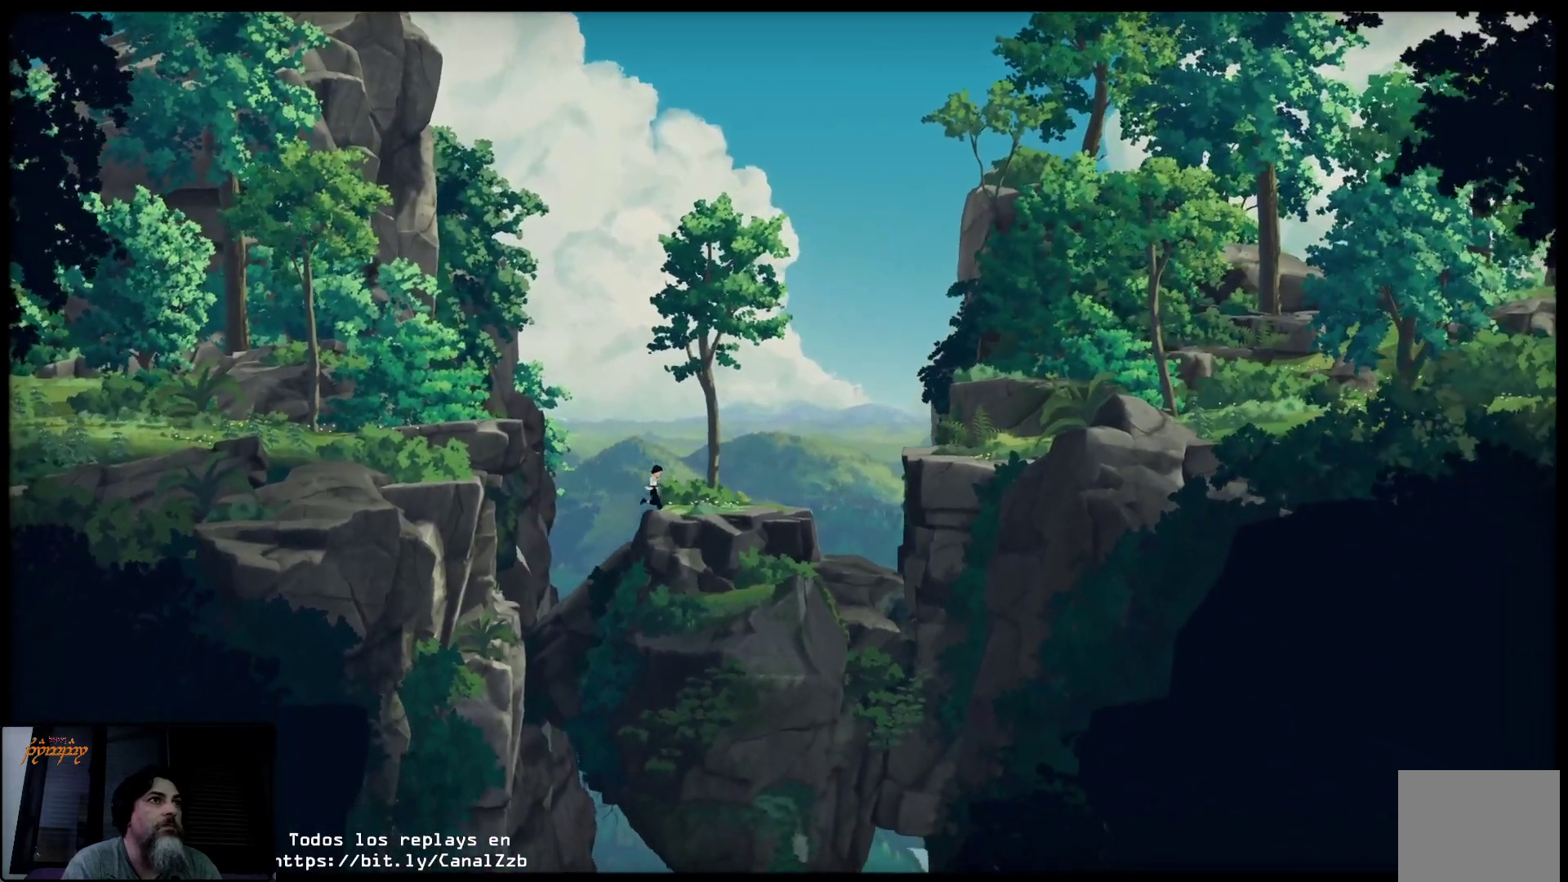
{"buttons": [], "left_stick": "up-right", "right_stick": "center", "events": []}
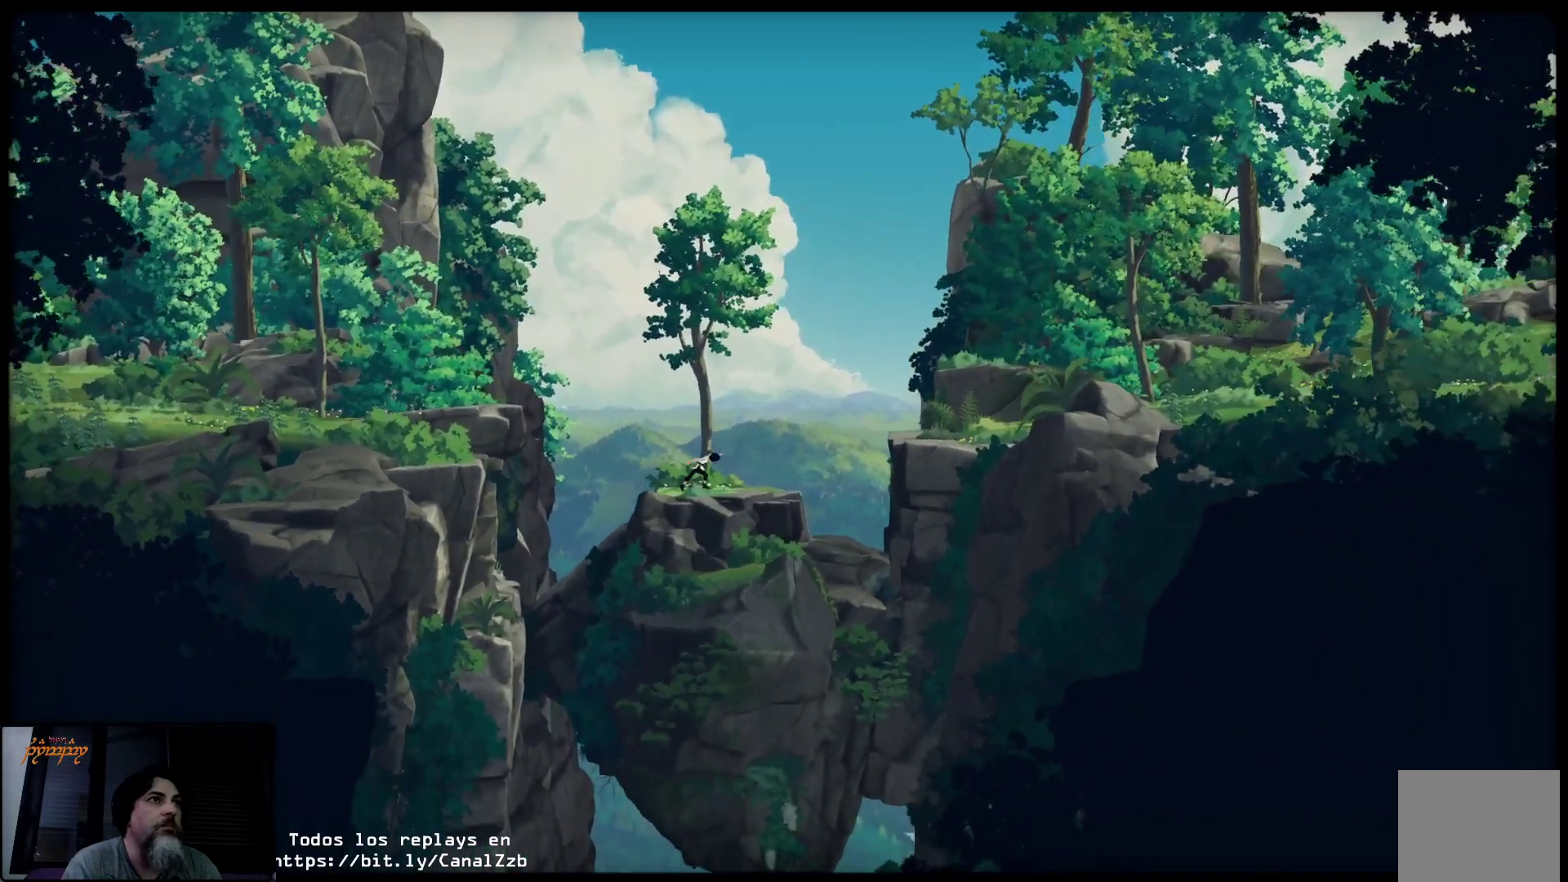
{"buttons": [], "left_stick": "up-right", "right_stick": "center", "events": []}
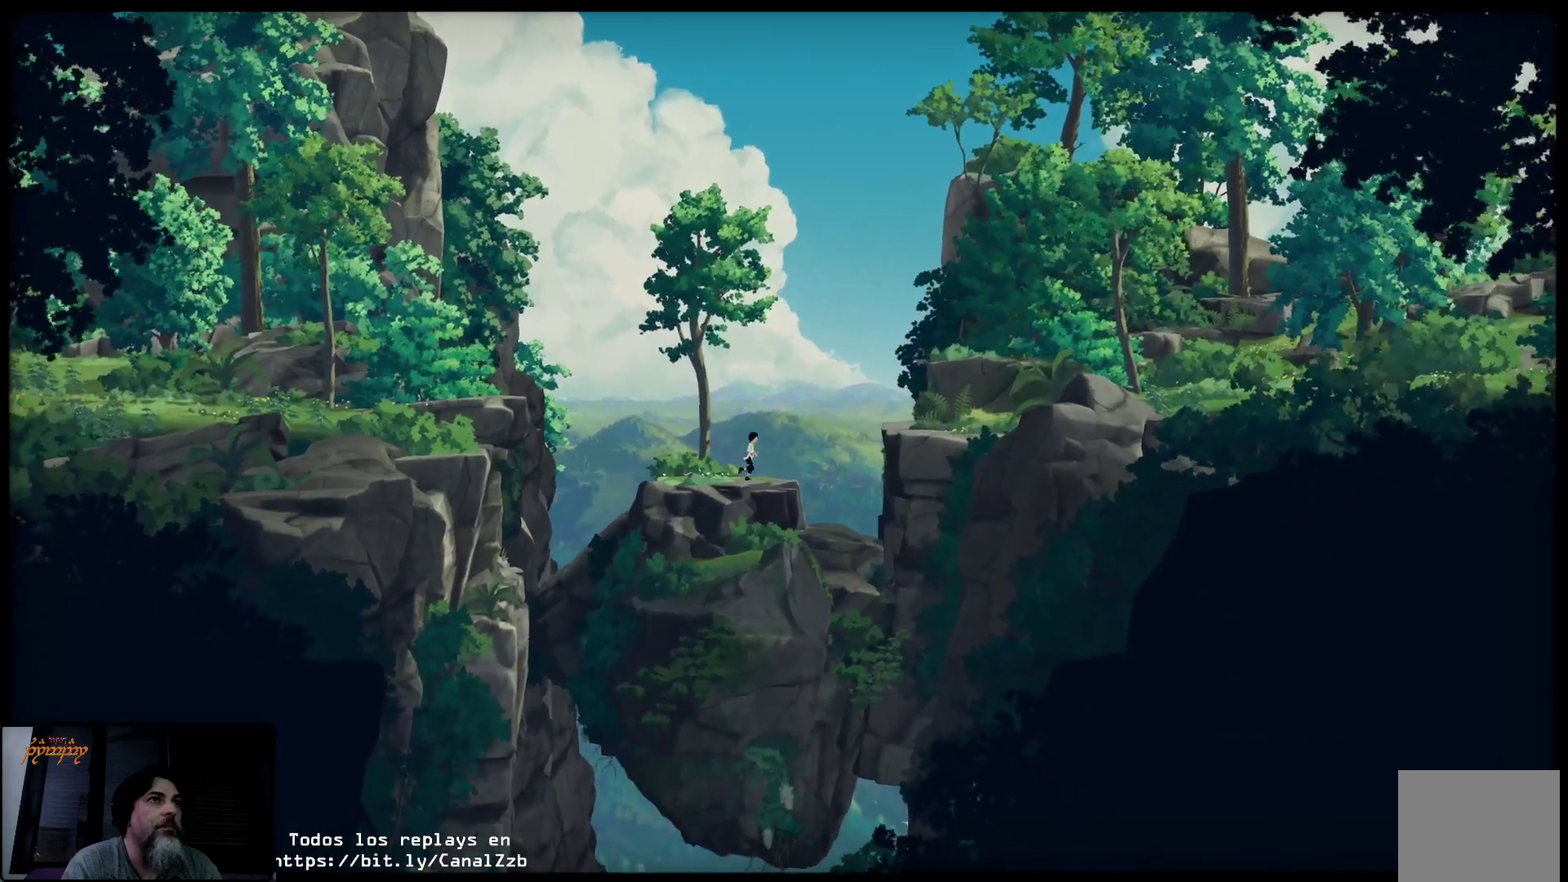
{"buttons": ["A"], "left_stick": "up-right", "right_stick": "center", "events": [[383, "A", "down"]]}